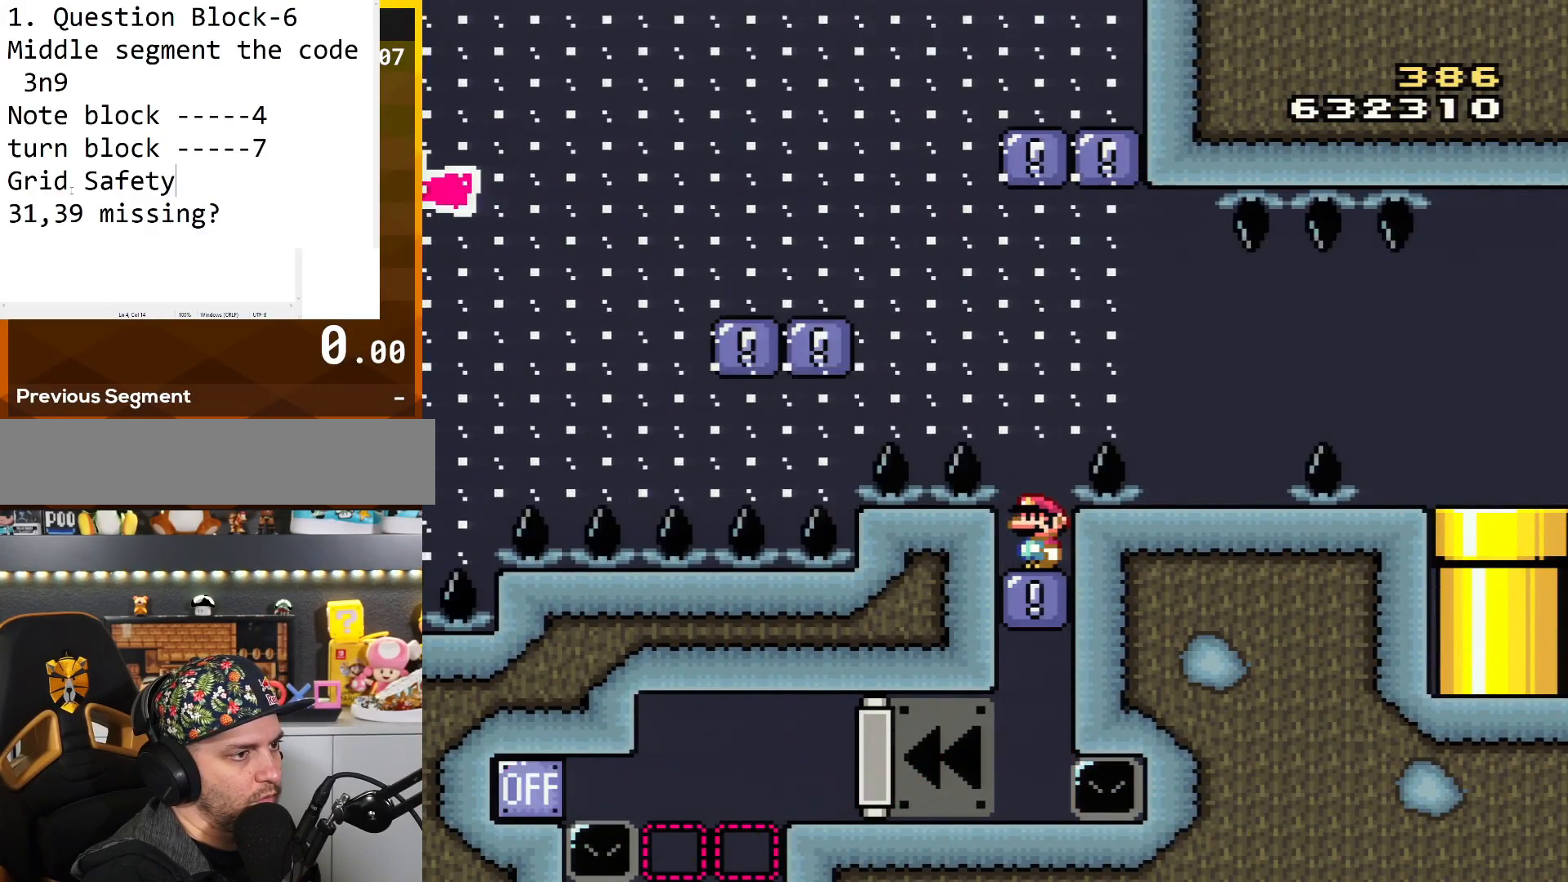
Gameplay with a controller (Nintendo layout); each line is a JSON object with the inputs held at the frame after it. "events" lists button and stick changes between this image and that frame as [ms after this image, input, new state], when the widget could be followed in between. Not read: L3 R3.
{"buttons": ["Y"], "events": [[50, "B", "up"]]}
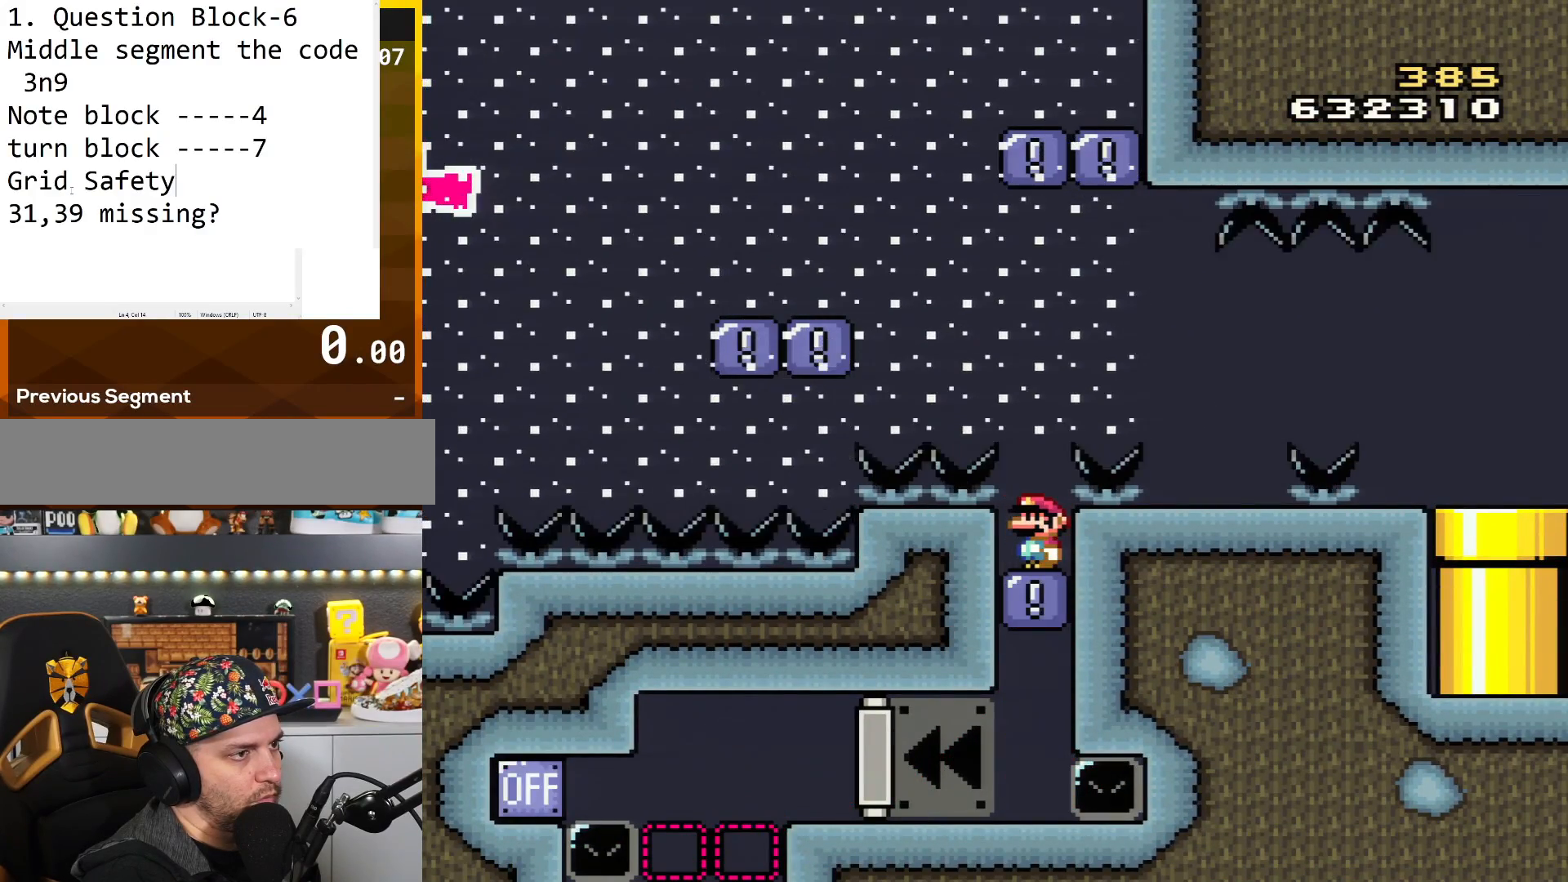
{"buttons": ["Y"], "events": []}
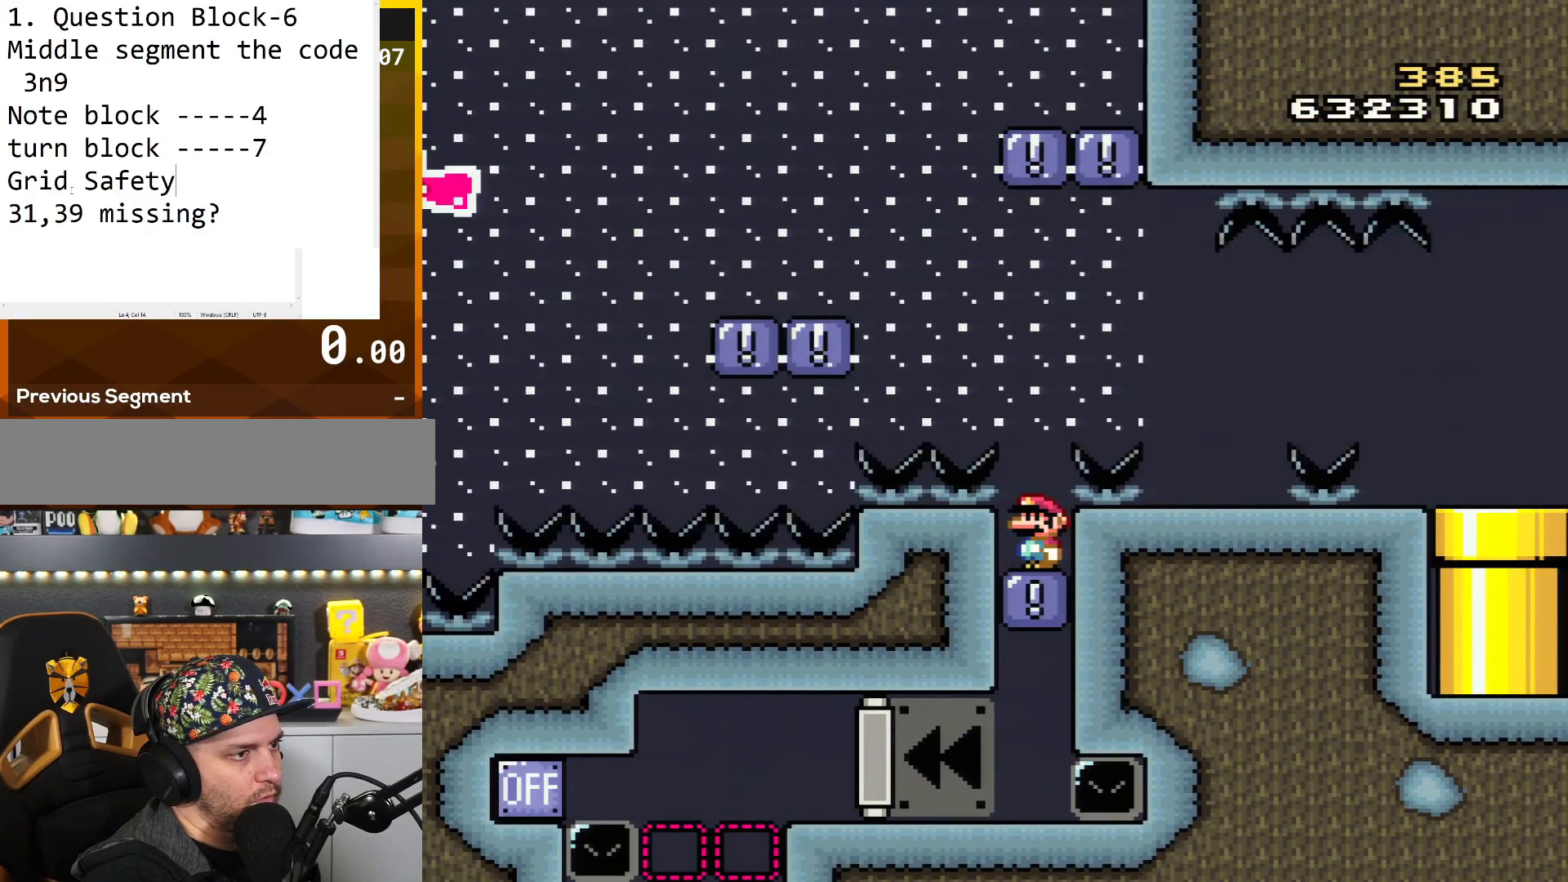
{"buttons": ["B", "Y", "DPAD_LEFT"], "events": [[350, "B", "down"], [417, "DPAD_LEFT", "down"]]}
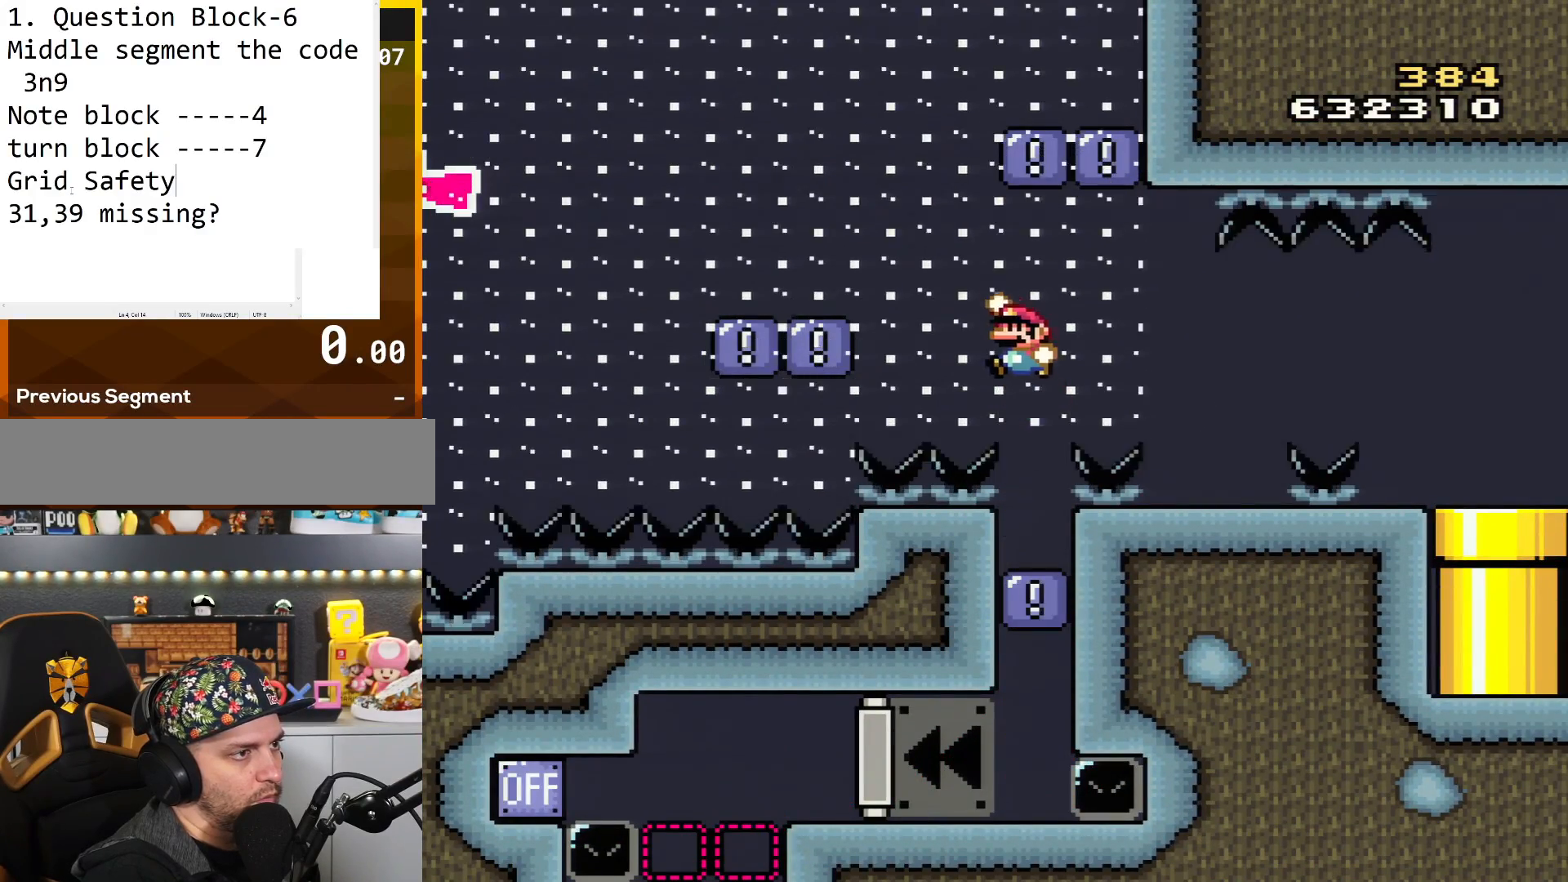
{"buttons": ["Y", "DPAD_LEFT"], "events": [[483, "B", "up"]]}
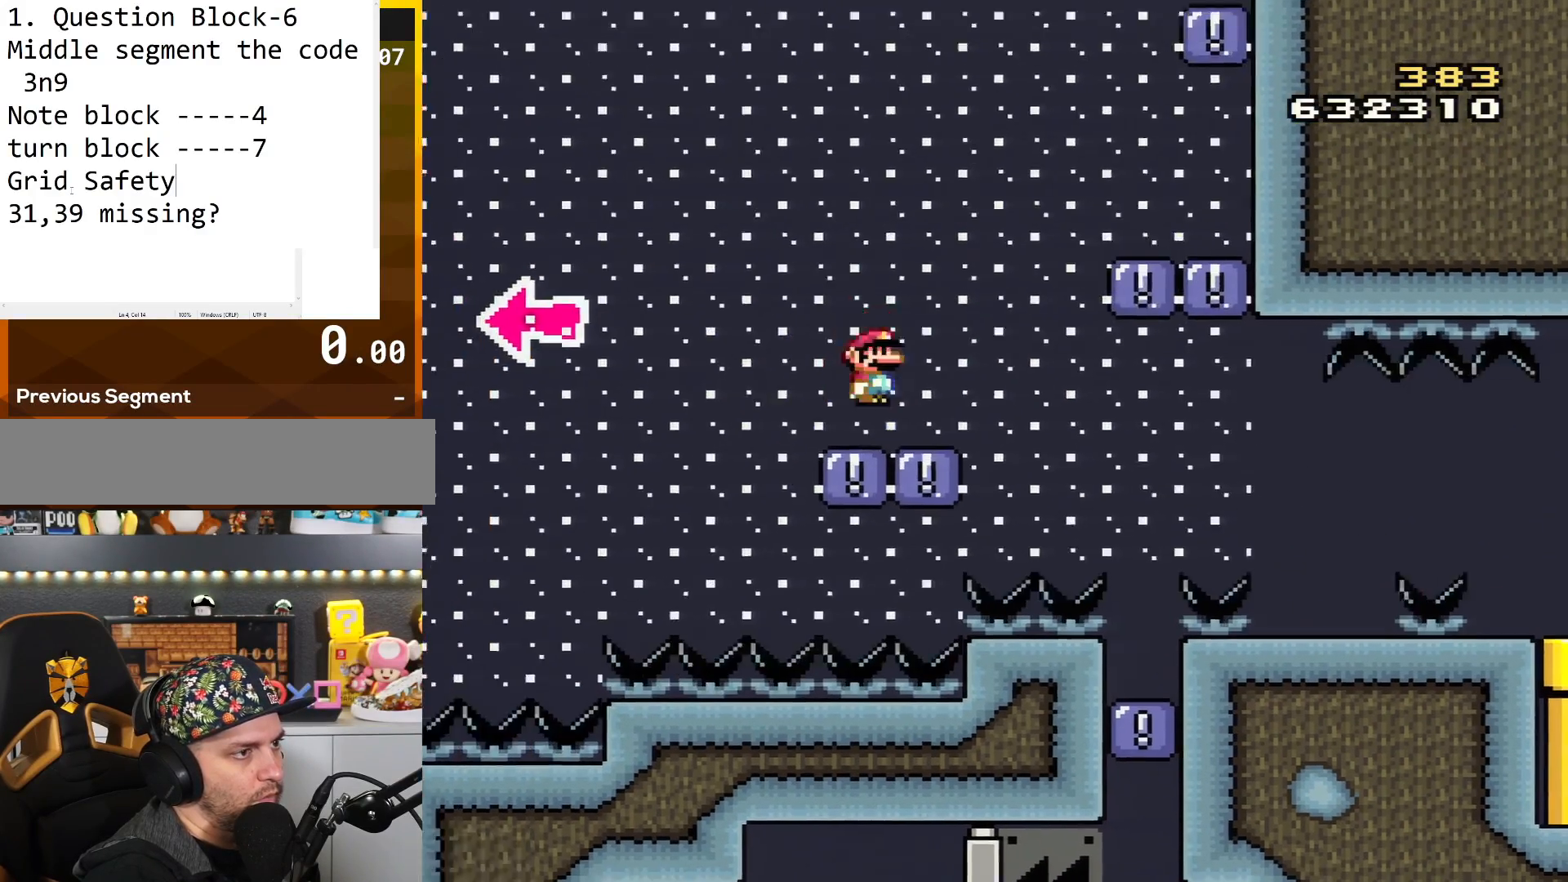
{"buttons": ["Y"], "events": [[17, "DPAD_LEFT", "up"], [50, "B", "down"], [50, "DPAD_RIGHT", "down"], [200, "B", "up"], [267, "DPAD_RIGHT", "up"], [334, "DPAD_LEFT", "down"], [484, "DPAD_LEFT", "up"]]}
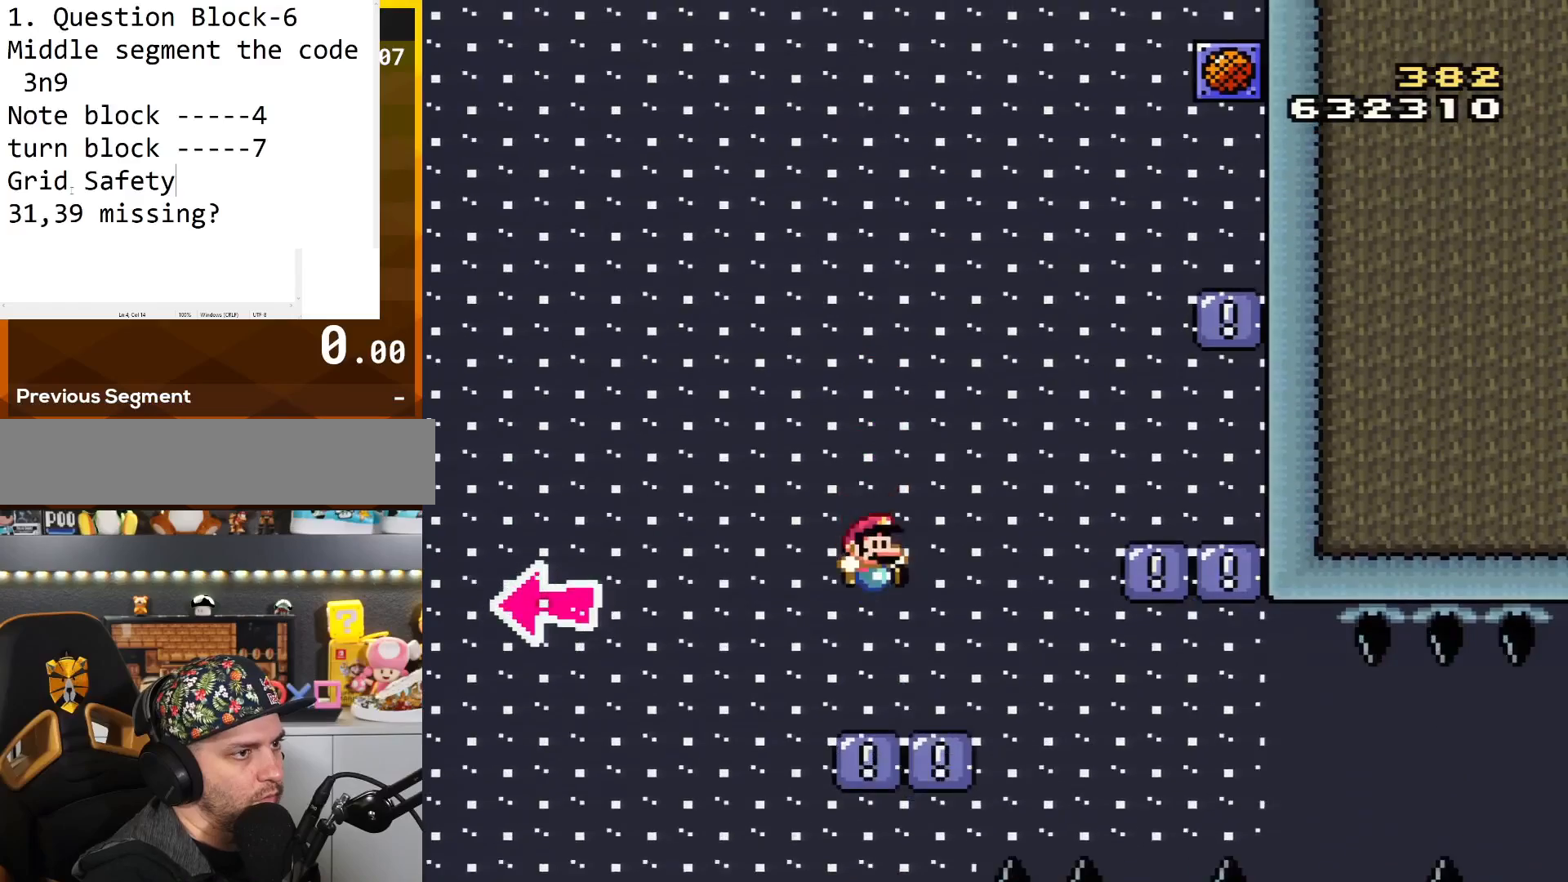
{"buttons": ["B", "Y", "DPAD_RIGHT"], "events": [[16, "DPAD_RIGHT", "down"], [133, "DPAD_RIGHT", "up"], [267, "B", "down"], [267, "DPAD_RIGHT", "down"]]}
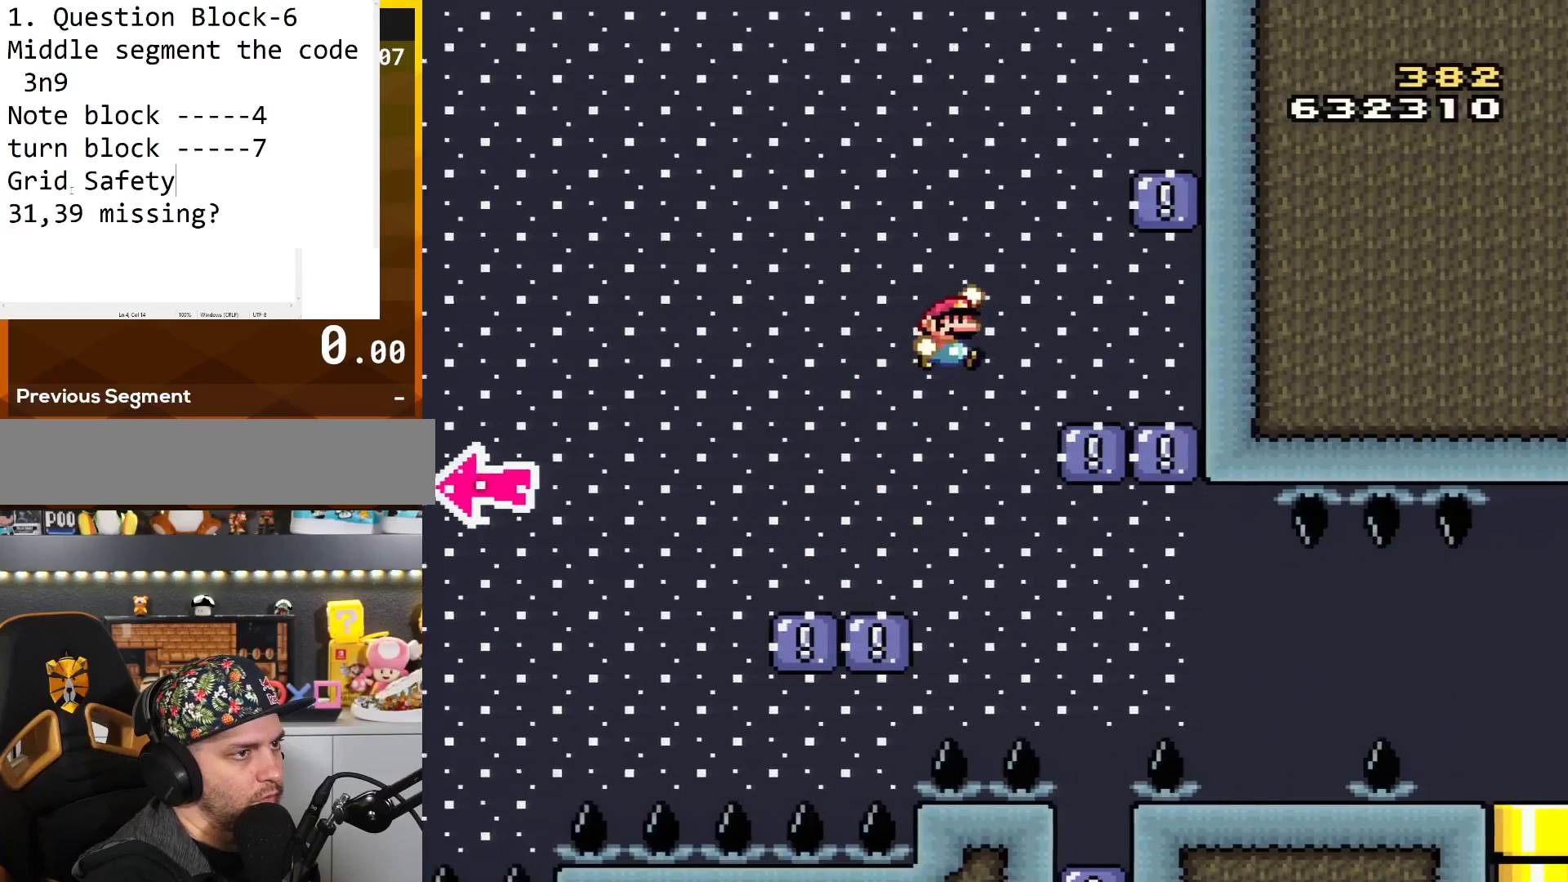
{"buttons": ["Y", "DPAD_LEFT"], "events": [[267, "B", "up"], [300, "DPAD_RIGHT", "up"], [350, "DPAD_LEFT", "down"]]}
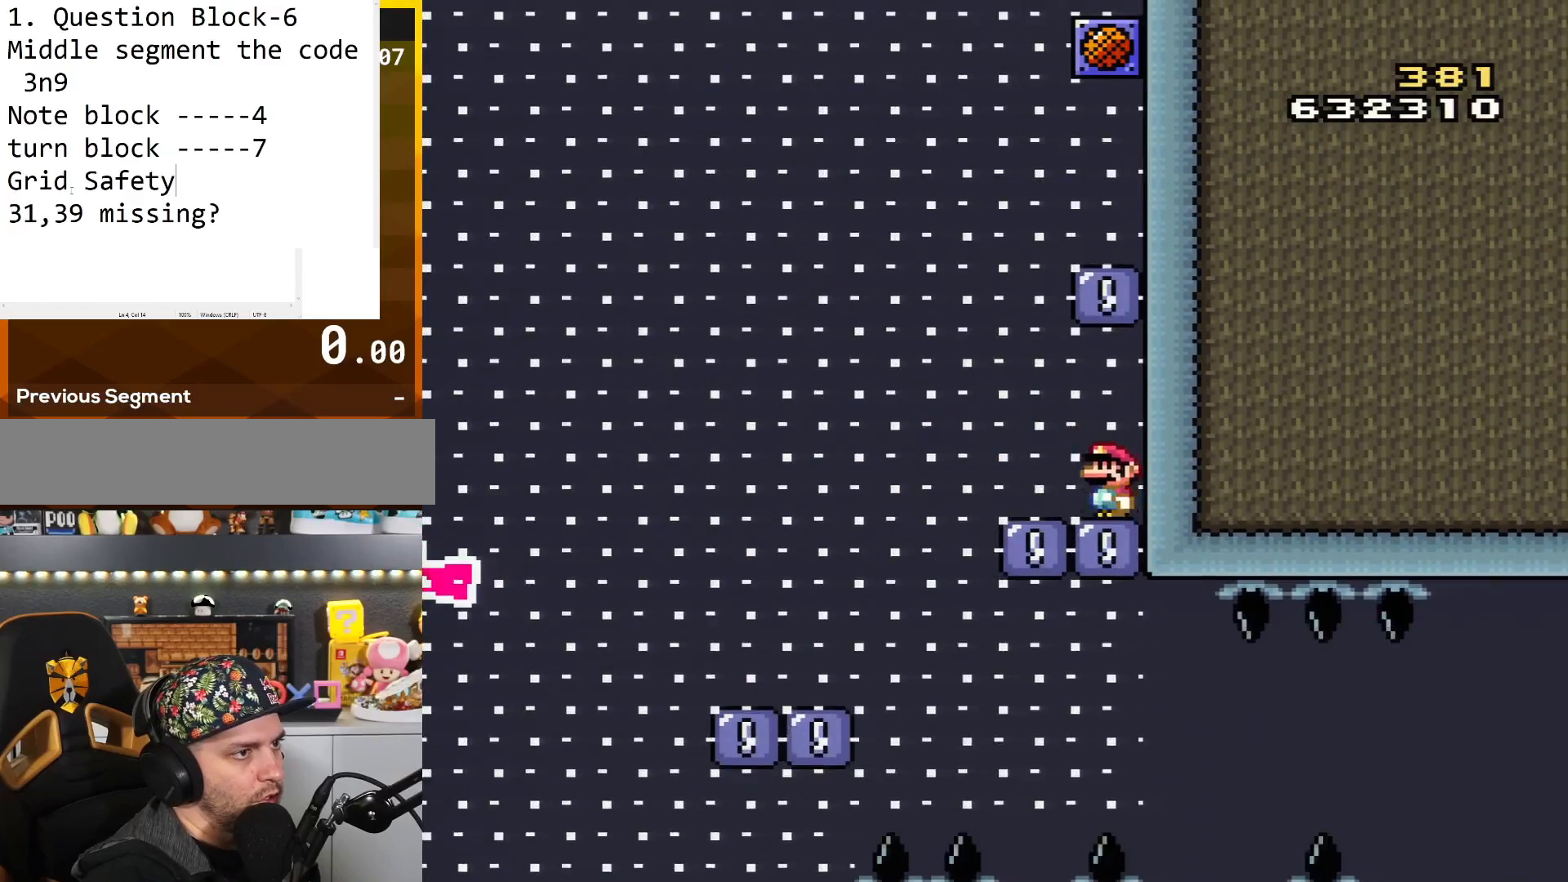
{"buttons": ["B", "Y", "DPAD_RIGHT"], "events": [[233, "B", "down"], [283, "DPAD_LEFT", "up"], [350, "DPAD_RIGHT", "down"]]}
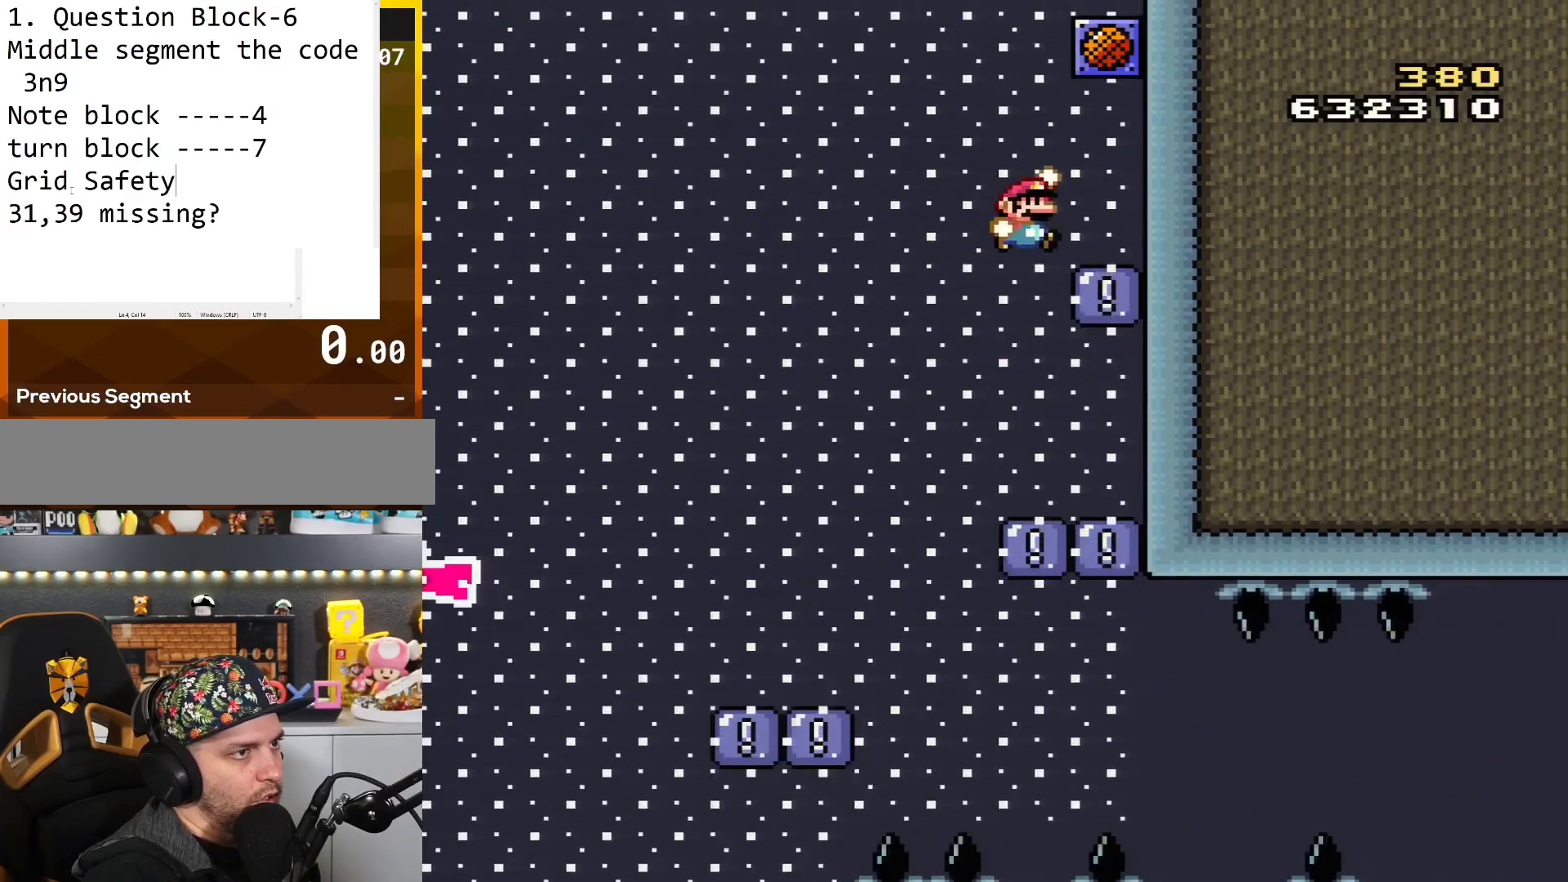
{"buttons": ["B", "Y"], "events": [[200, "B", "up"], [300, "DPAD_RIGHT", "up"], [350, "B", "down"]]}
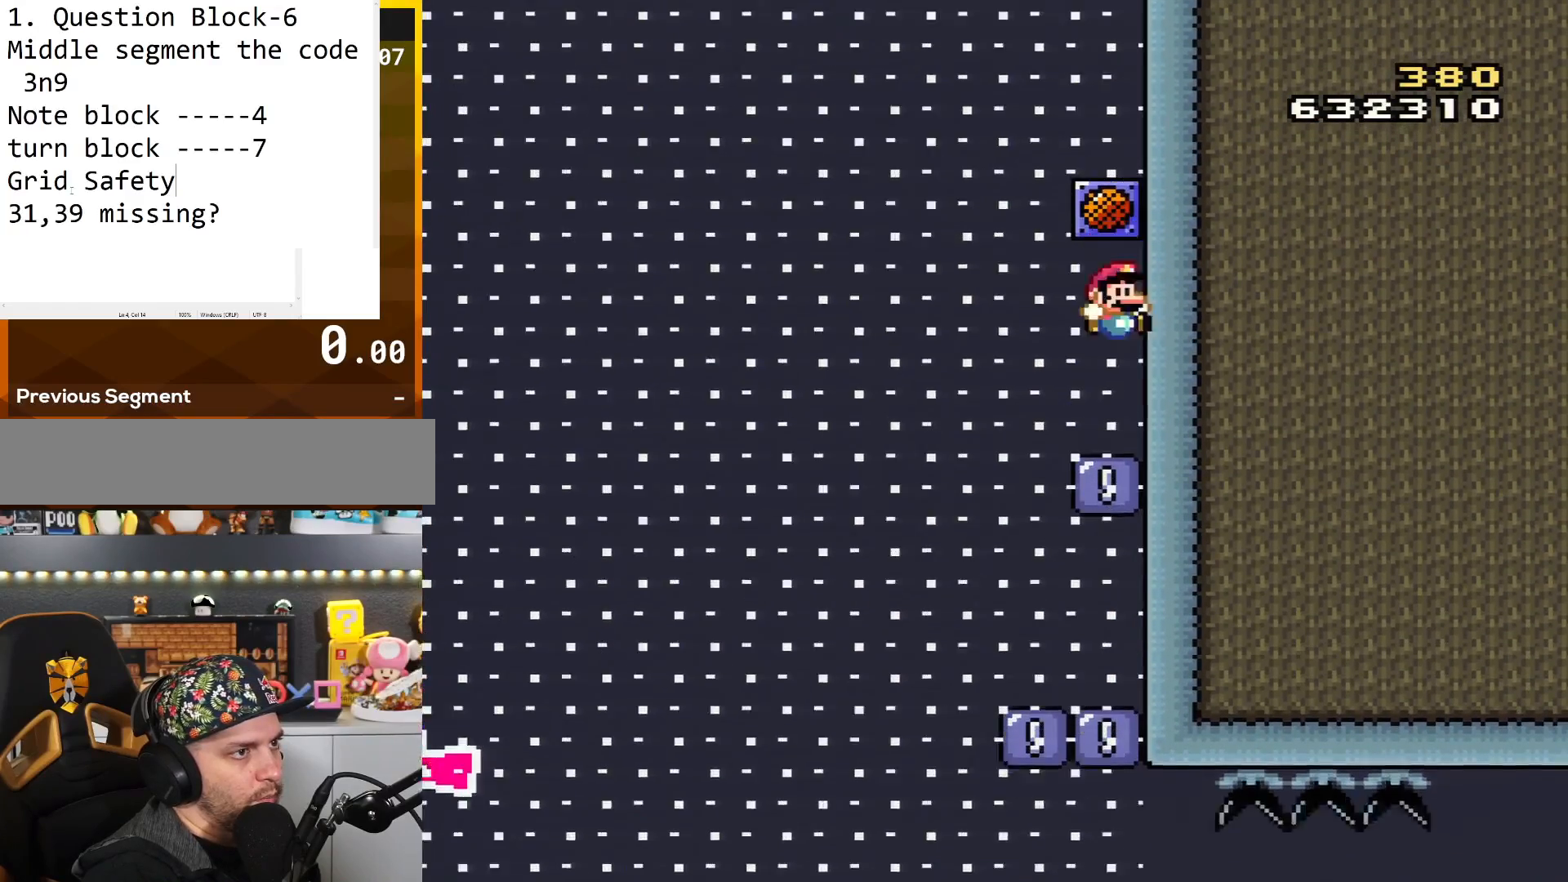
{"buttons": [], "events": [[66, "B", "up"], [450, "Y", "up"]]}
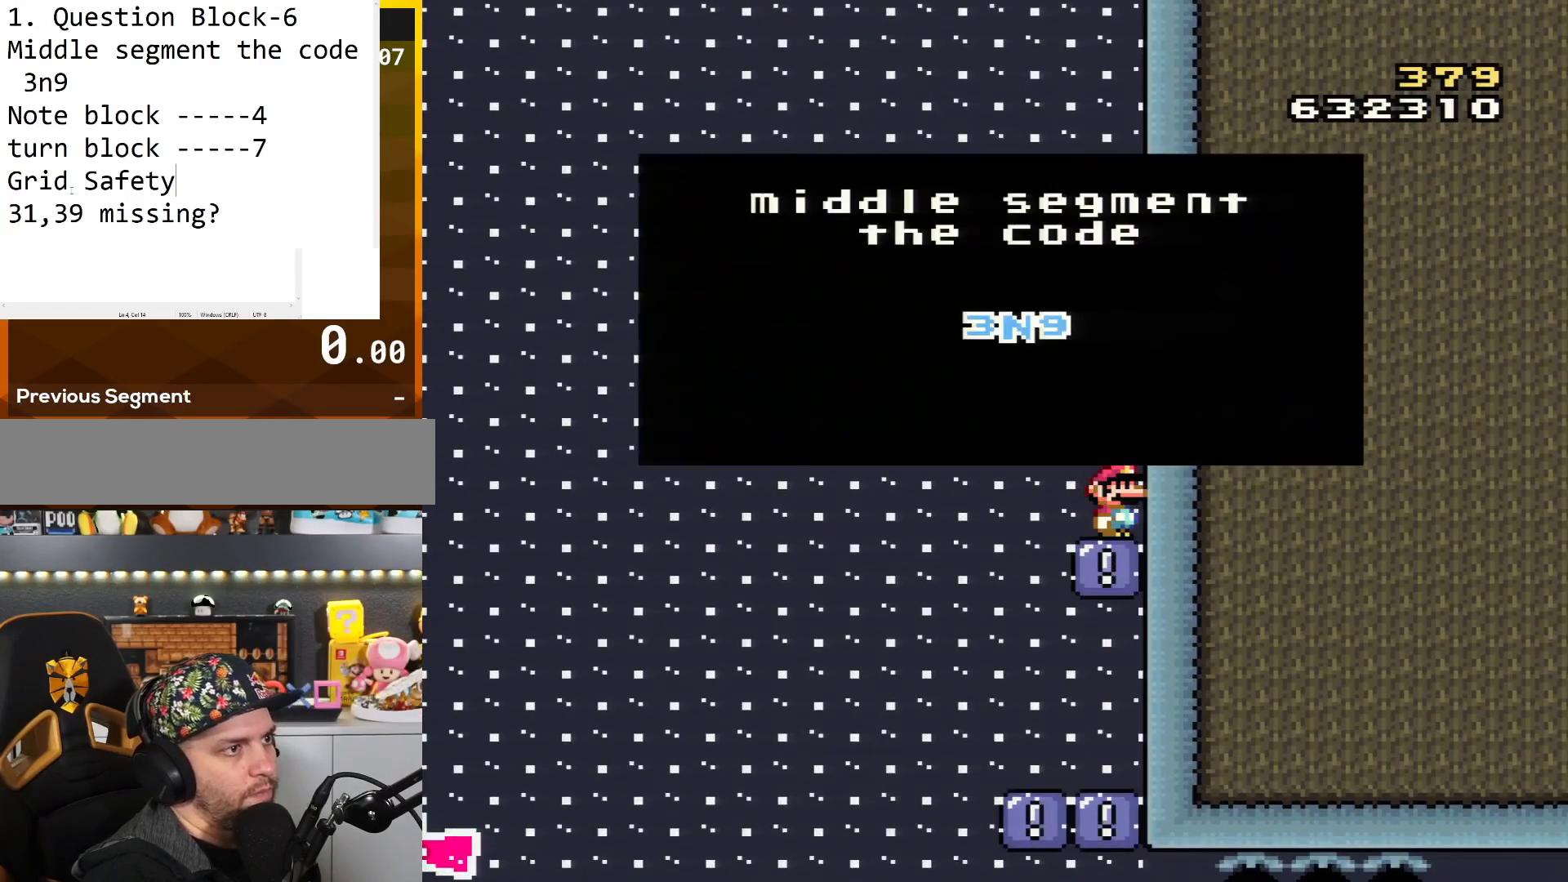
{"buttons": [], "events": []}
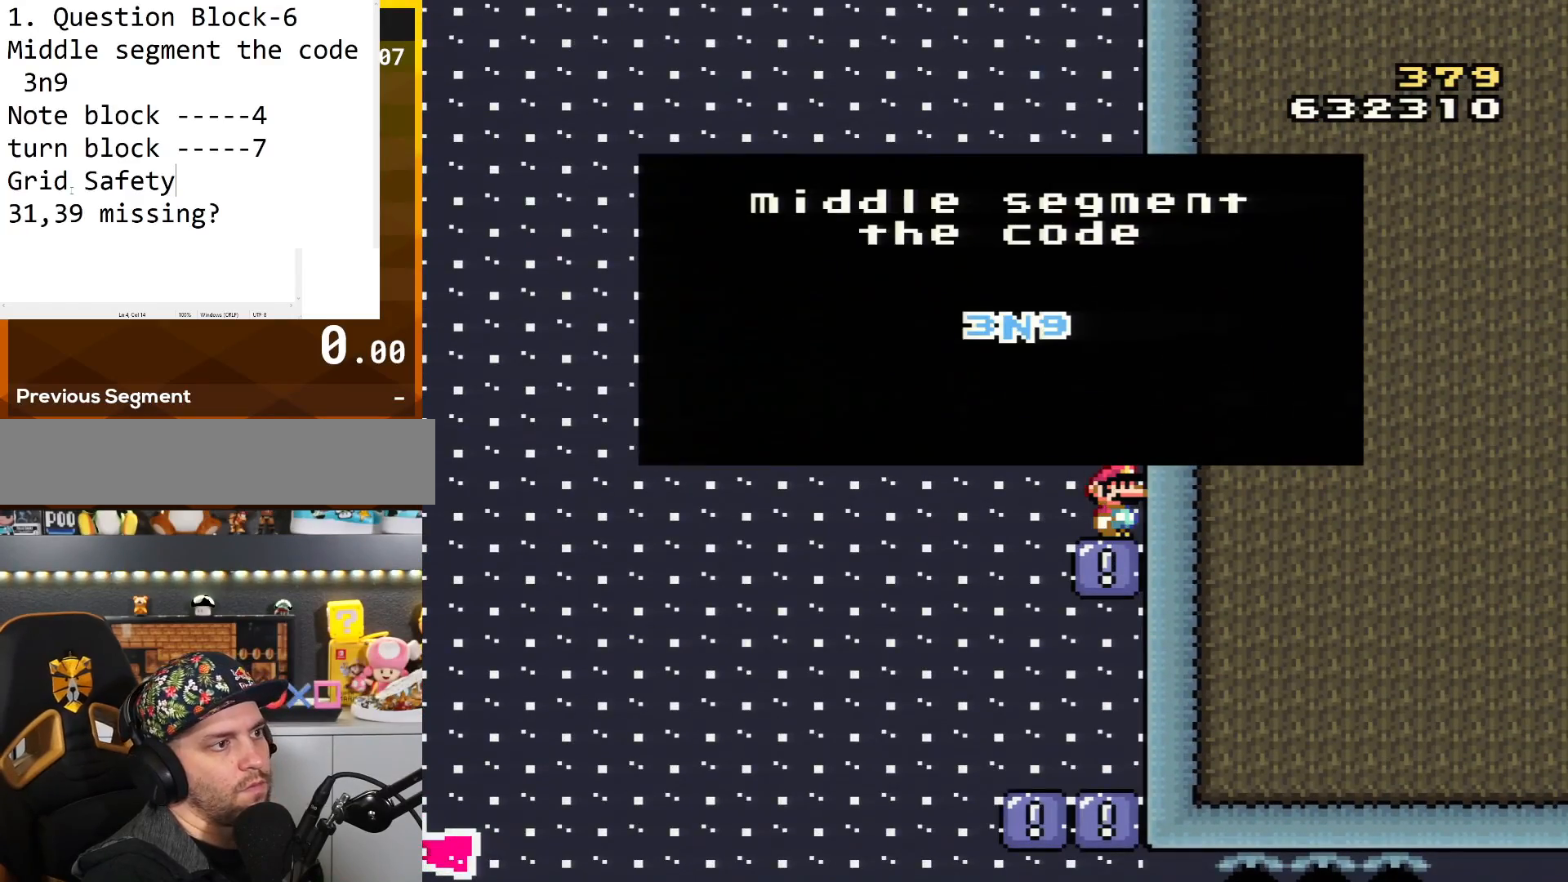
{"buttons": [], "events": []}
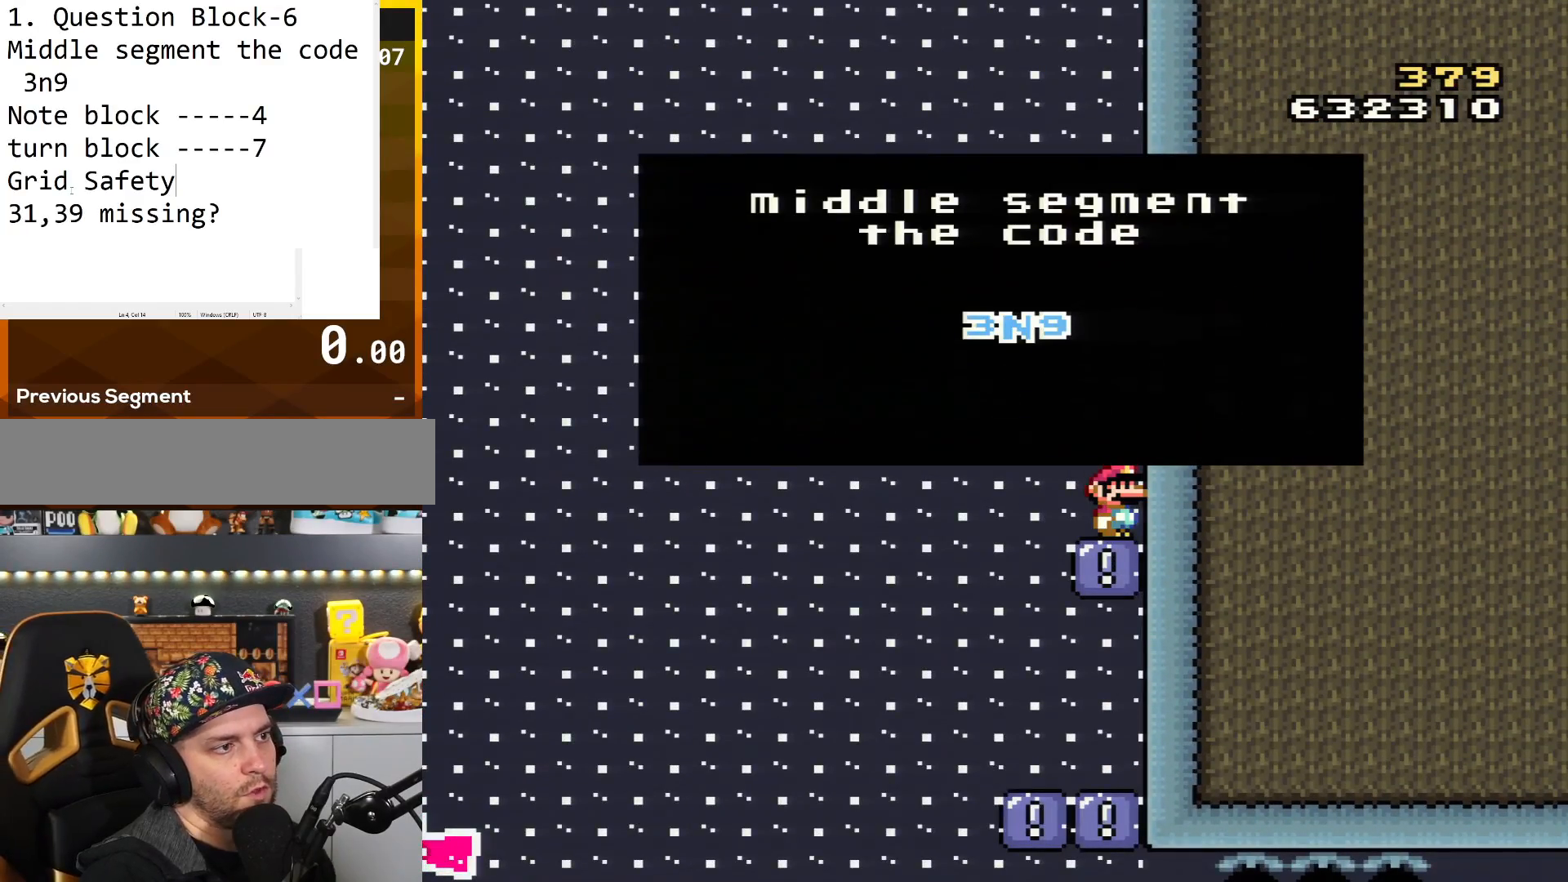
{"buttons": [], "events": []}
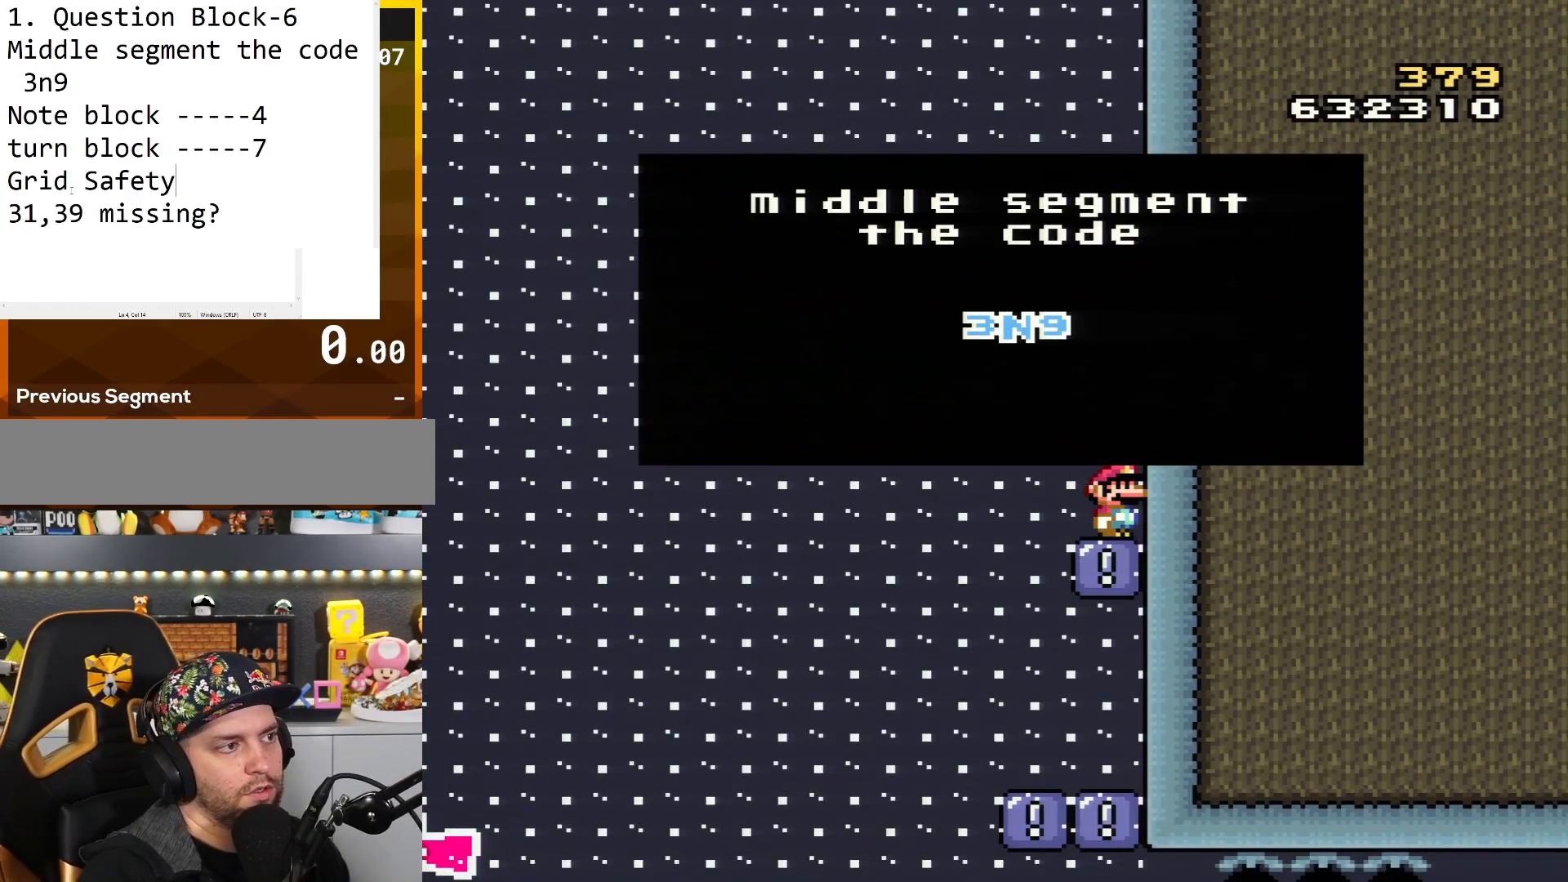
{"buttons": [], "events": []}
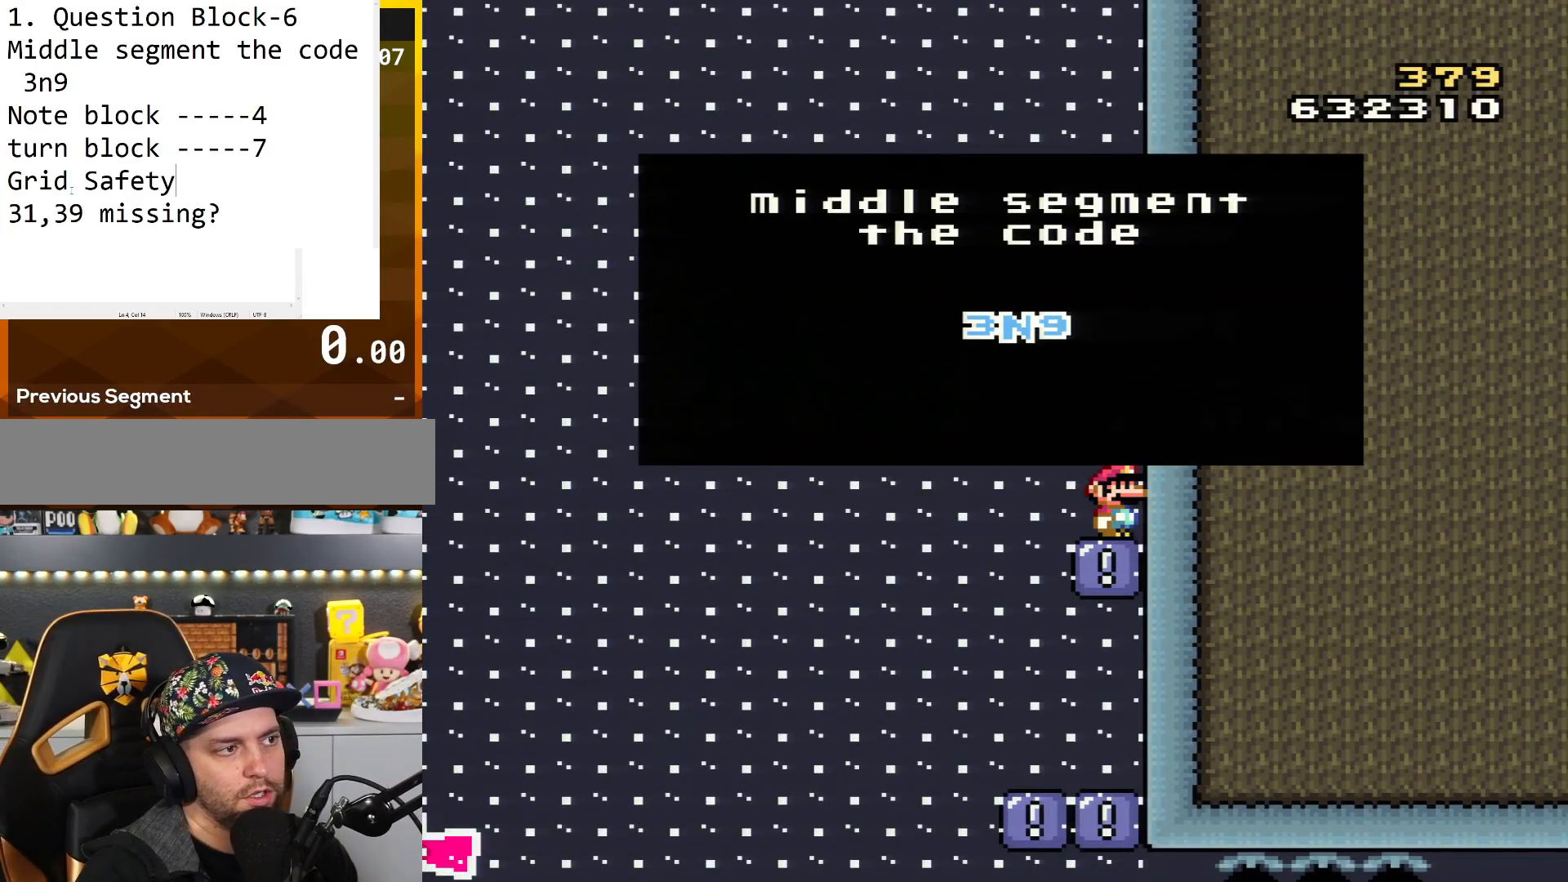
{"buttons": [], "events": []}
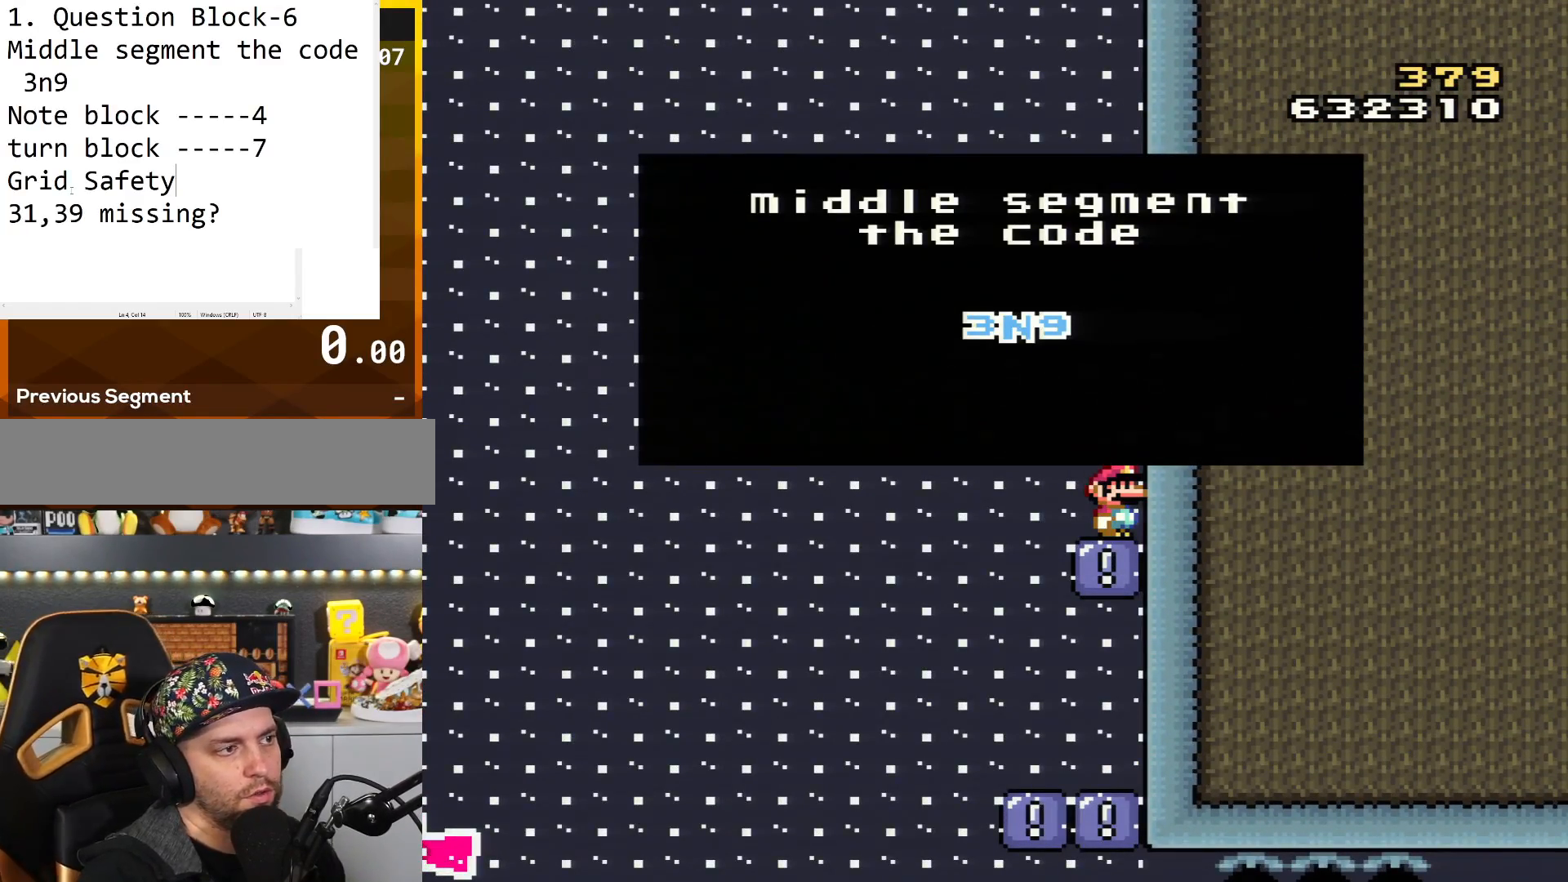
{"buttons": [], "events": []}
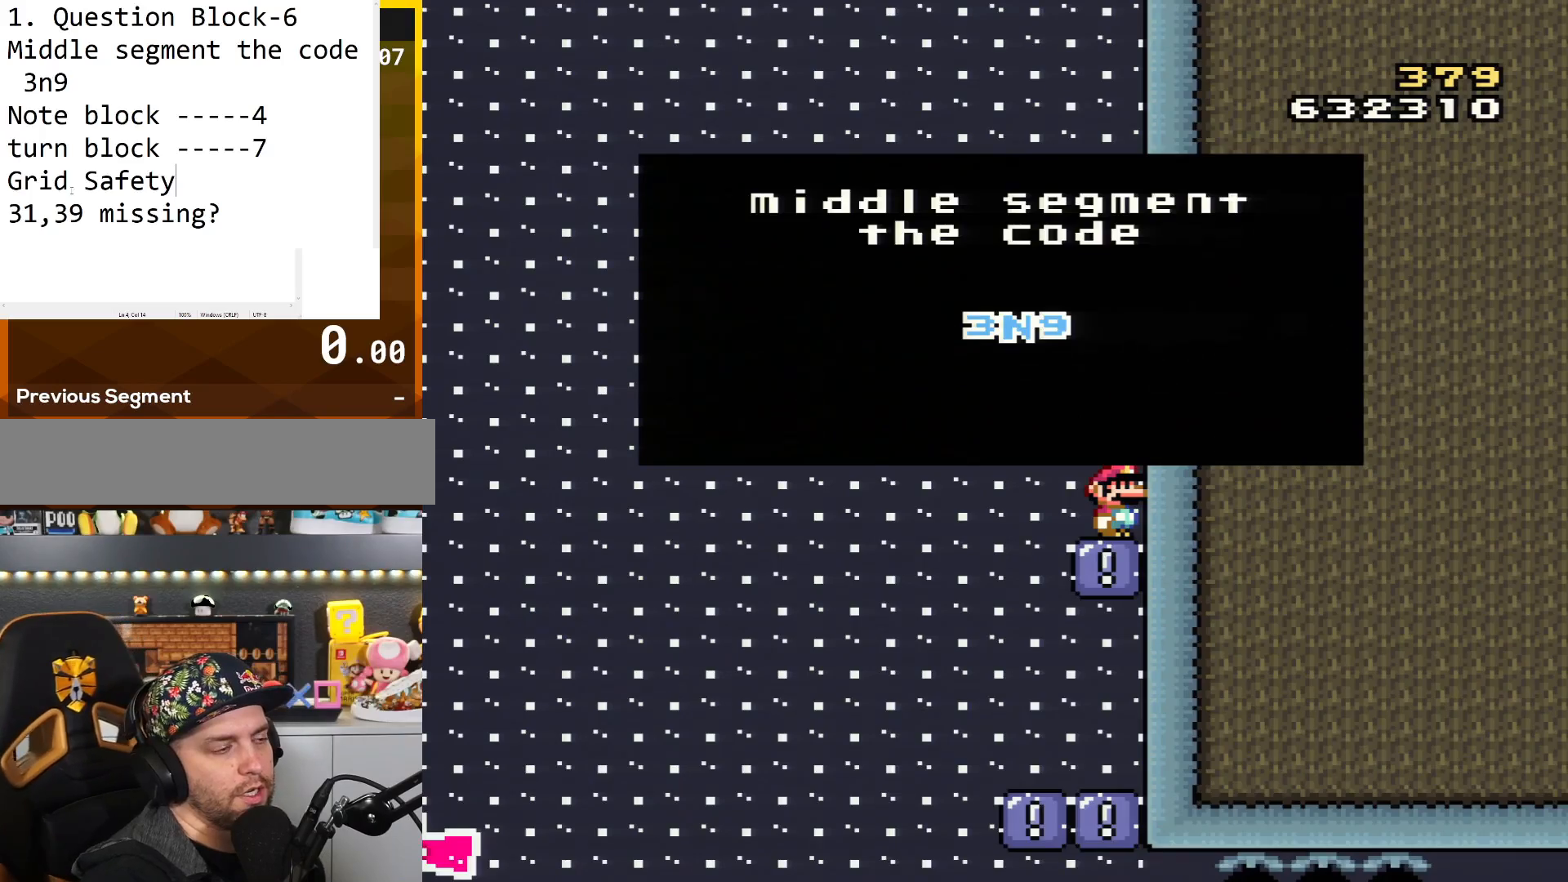
{"buttons": ["Y"], "events": [[134, "A", "down"], [250, "A", "up"], [384, "Y", "down"]]}
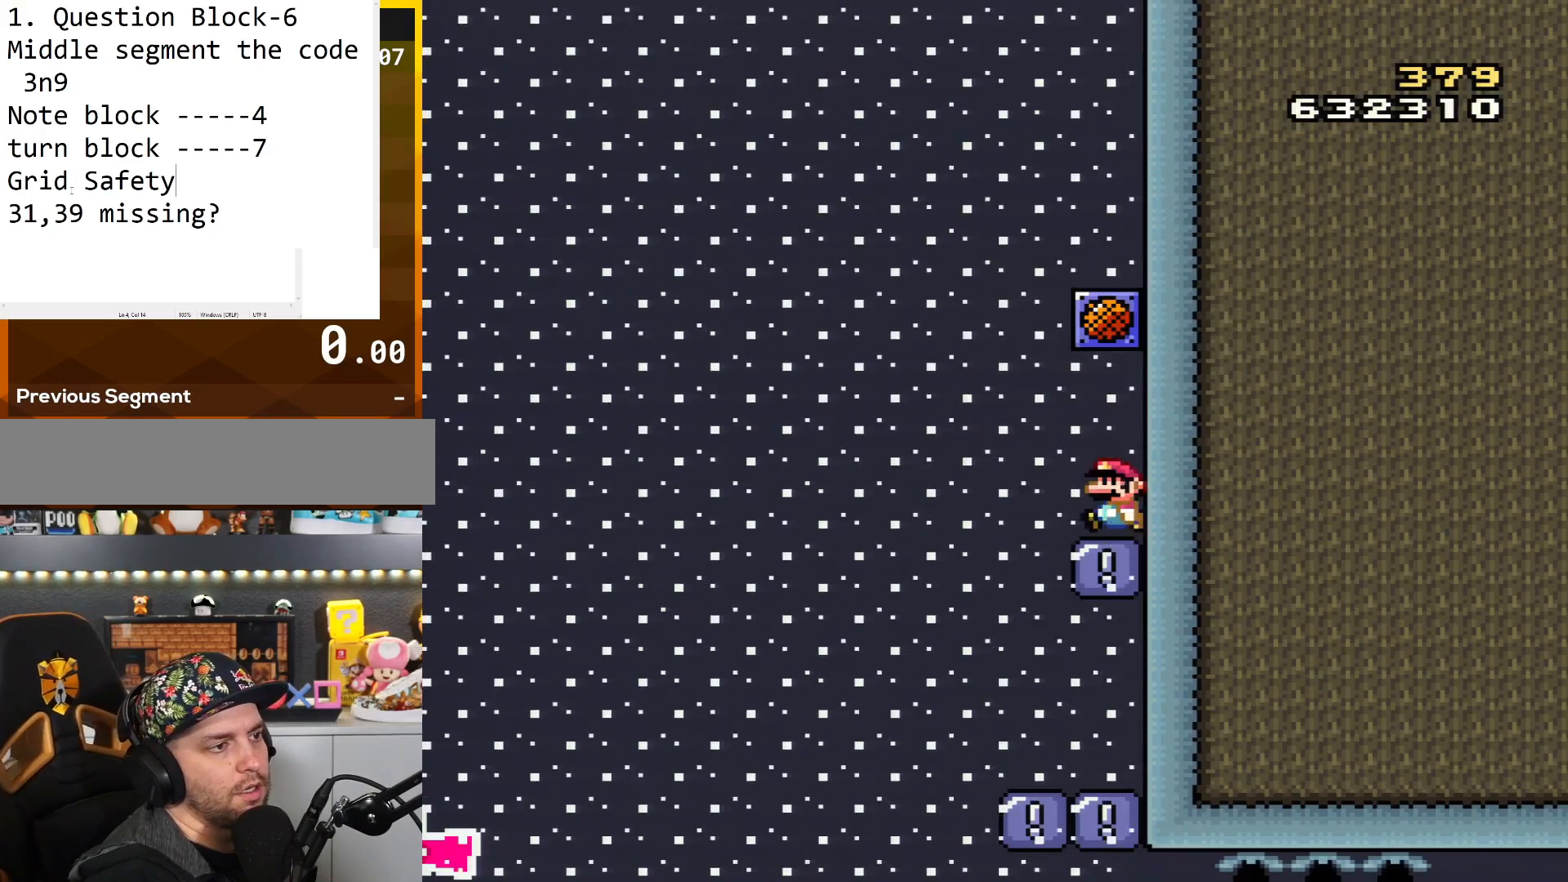
{"buttons": ["B", "Y", "DPAD_RIGHT"], "events": [[33, "DPAD_LEFT", "down"], [300, "B", "down"], [333, "DPAD_LEFT", "up"], [367, "DPAD_UP", "down"], [400, "DPAD_RIGHT", "down"], [400, "DPAD_UP", "up"]]}
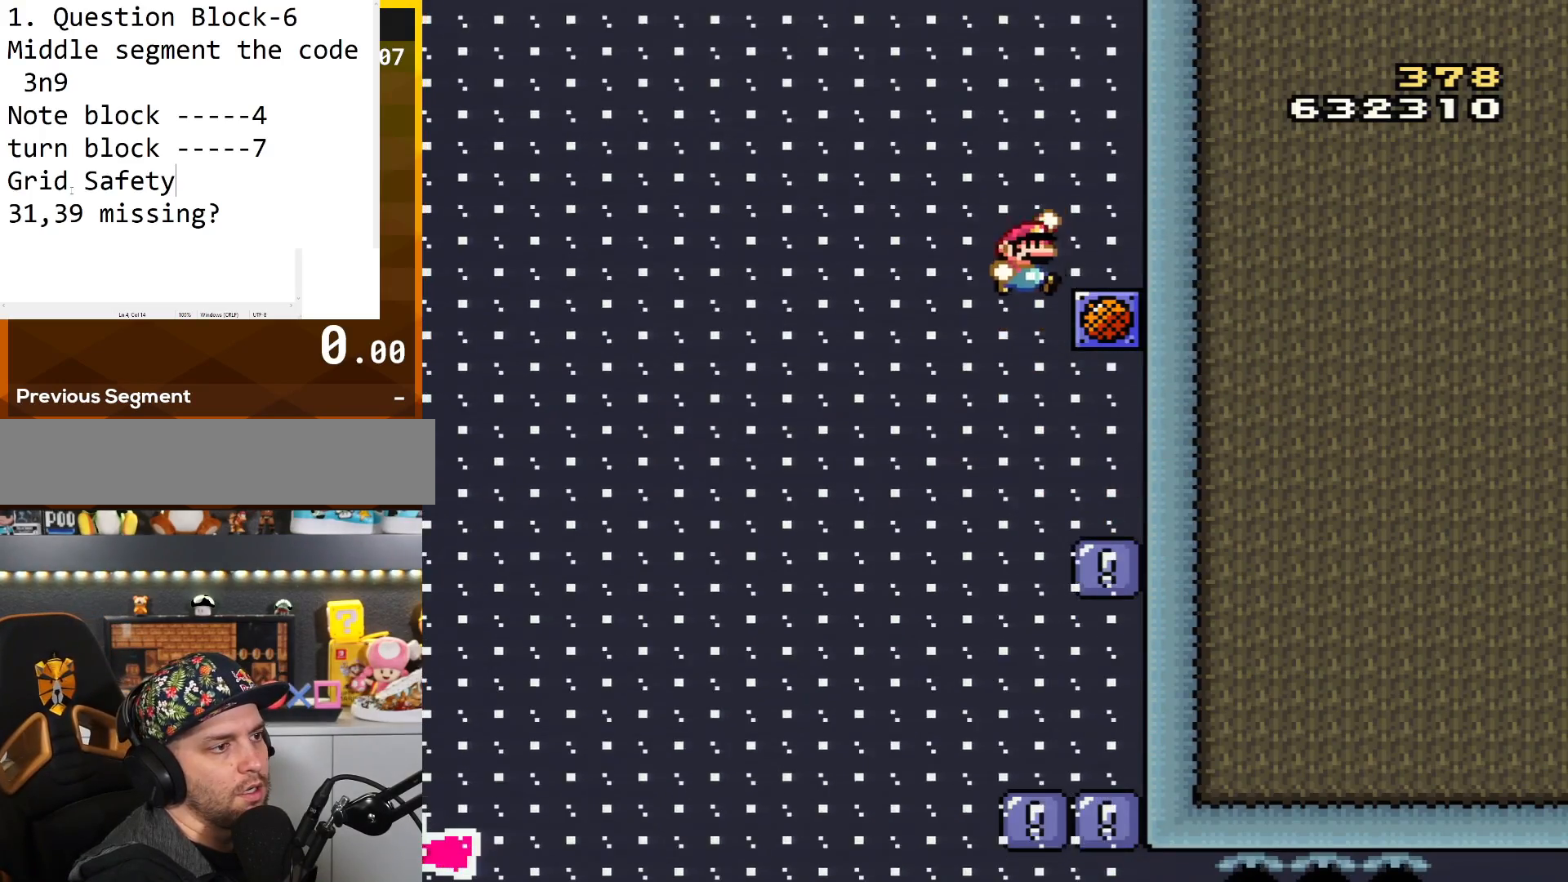
{"buttons": ["B", "Y"], "events": [[184, "B", "up"], [250, "DPAD_RIGHT", "up"], [400, "B", "down"]]}
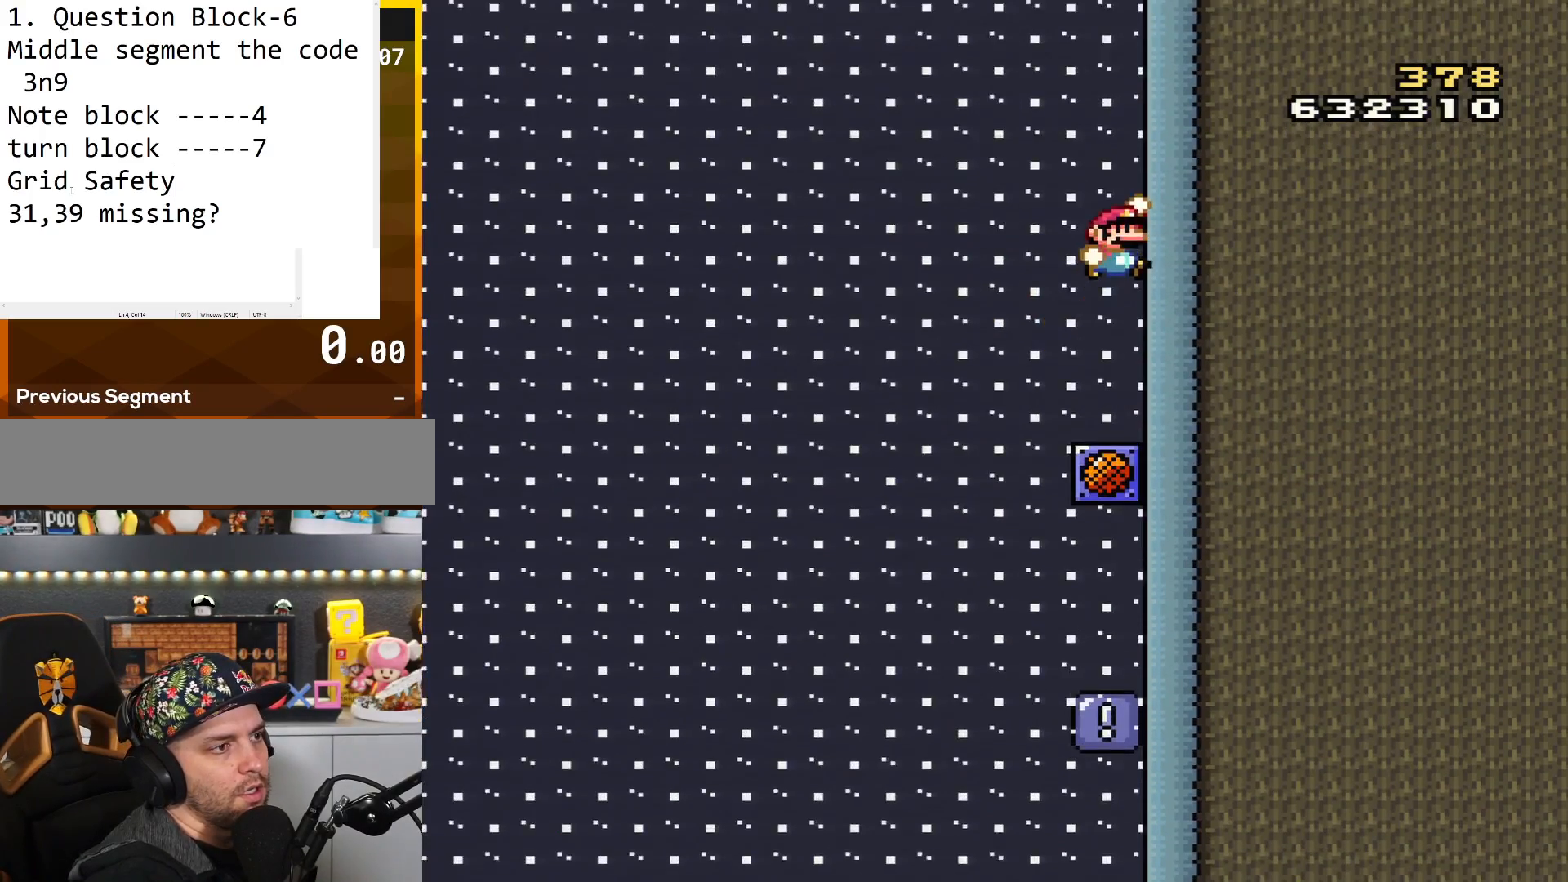
{"buttons": ["Y"], "events": [[383, "B", "up"]]}
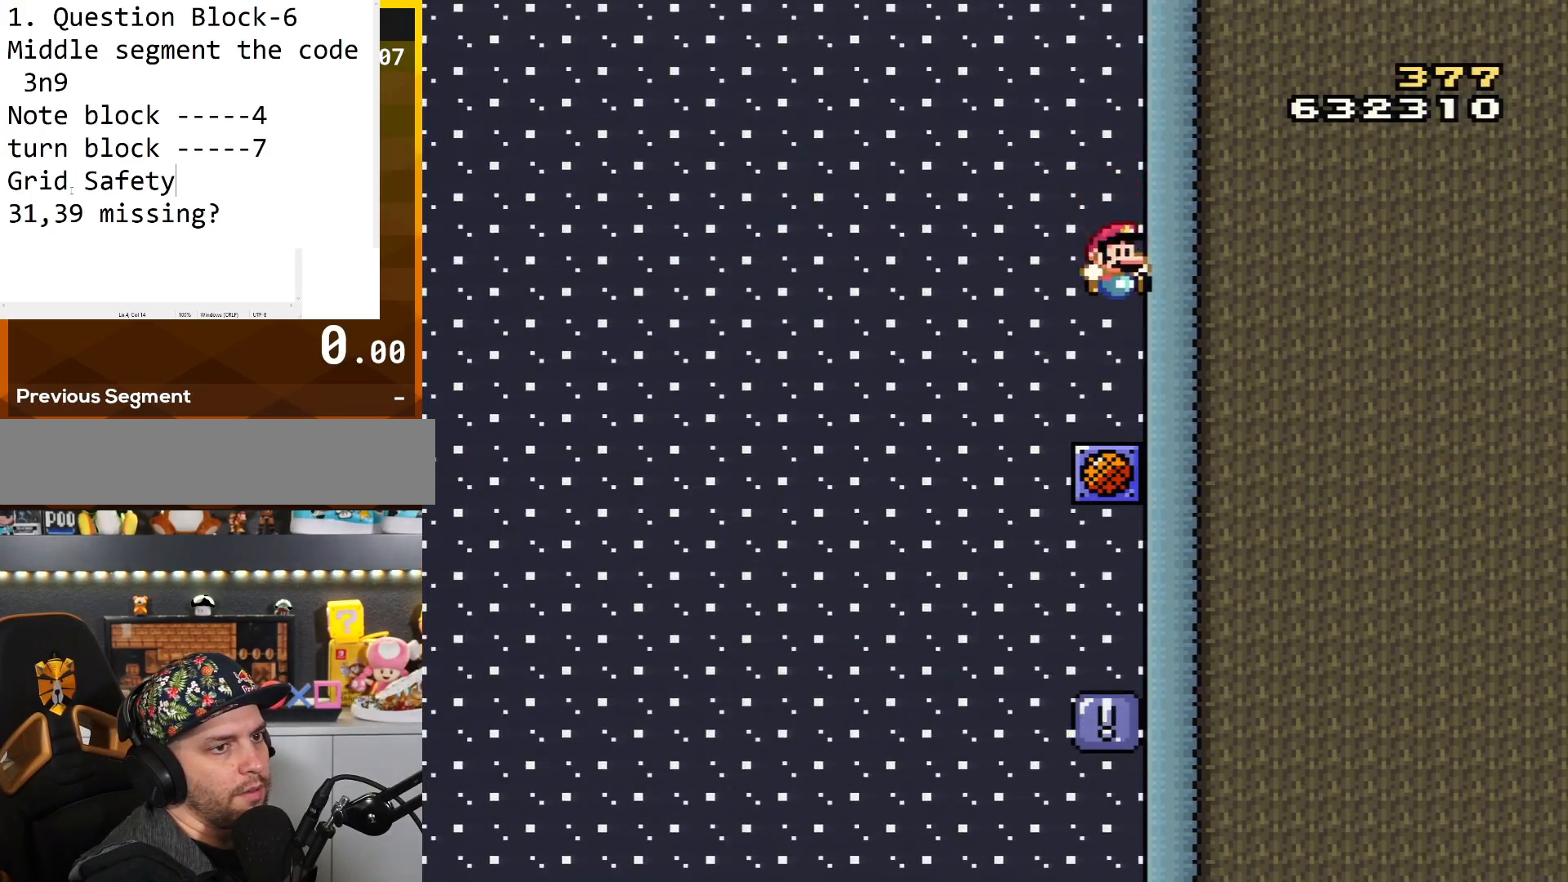
{"buttons": ["Y"], "events": []}
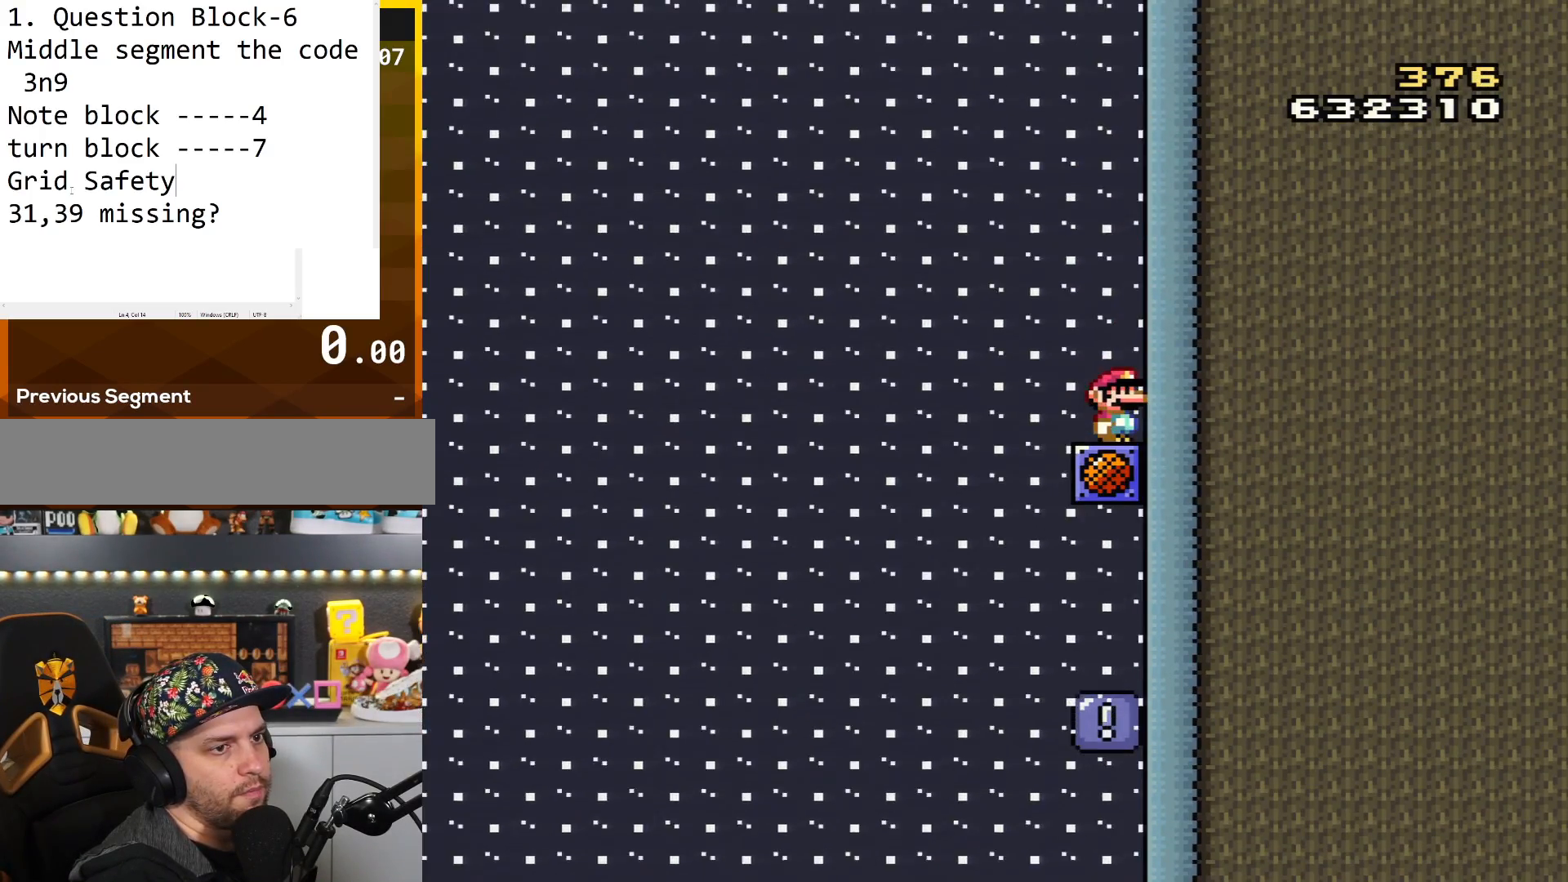
{"buttons": ["Y", "DPAD_DOWN"], "events": [[150, "DPAD_DOWN", "down"], [334, "DPAD_DOWN", "up"], [434, "DPAD_DOWN", "down"]]}
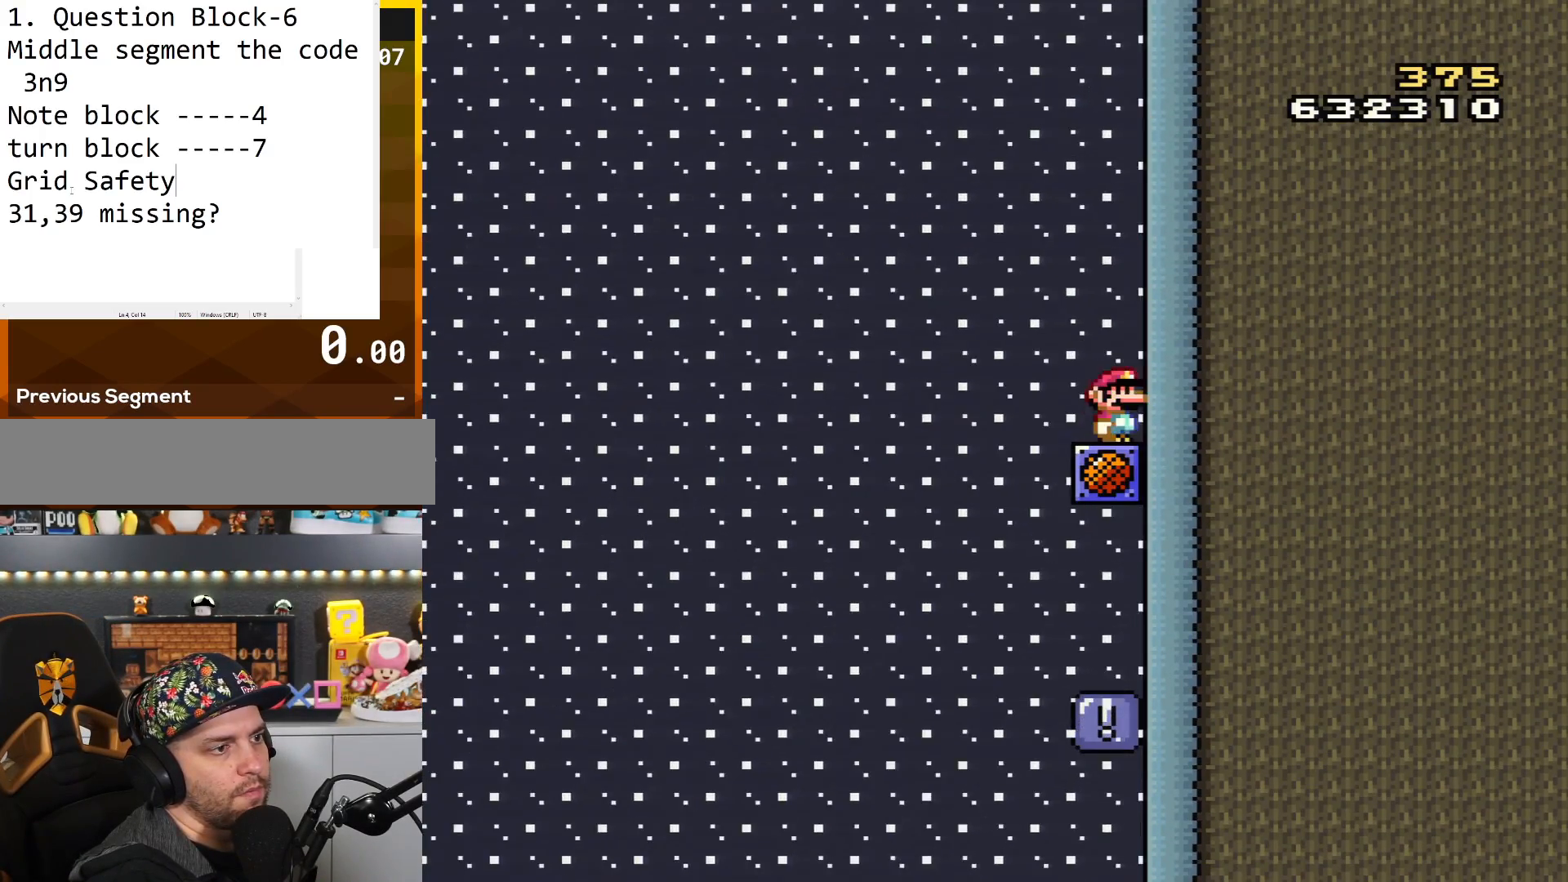
{"buttons": ["Y"], "events": [[17, "DPAD_DOWN", "up"], [117, "DPAD_DOWN", "down"], [234, "DPAD_DOWN", "up"], [334, "DPAD_DOWN", "down"], [434, "DPAD_DOWN", "up"]]}
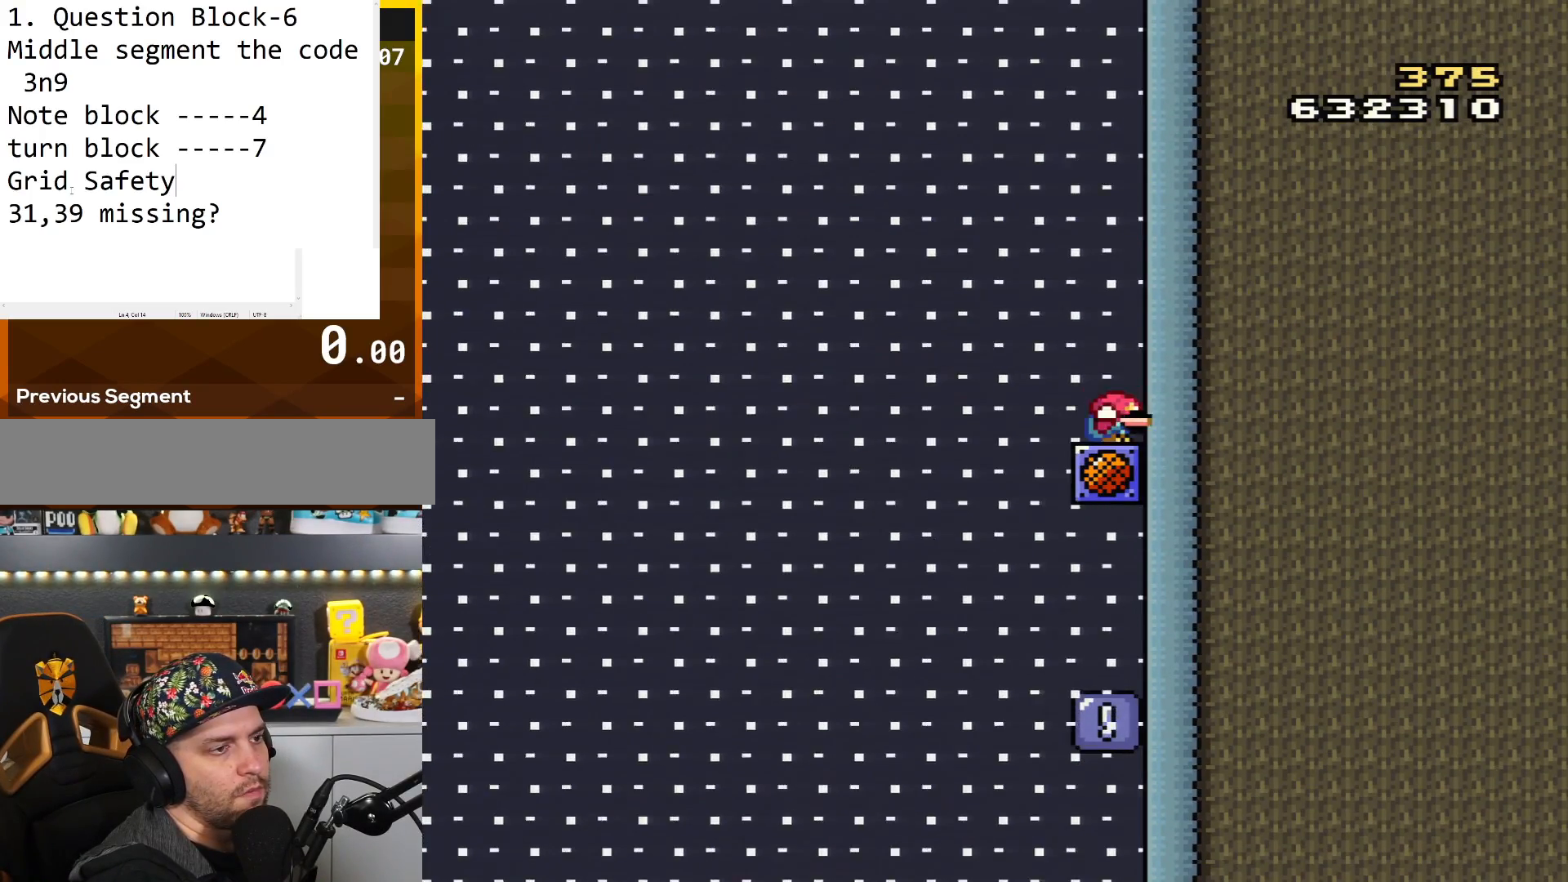
{"buttons": ["Y", "DPAD_DOWN"], "events": [[17, "DPAD_DOWN", "down"], [117, "DPAD_DOWN", "up"], [267, "DPAD_DOWN", "down"], [367, "DPAD_DOWN", "up"], [450, "DPAD_DOWN", "down"]]}
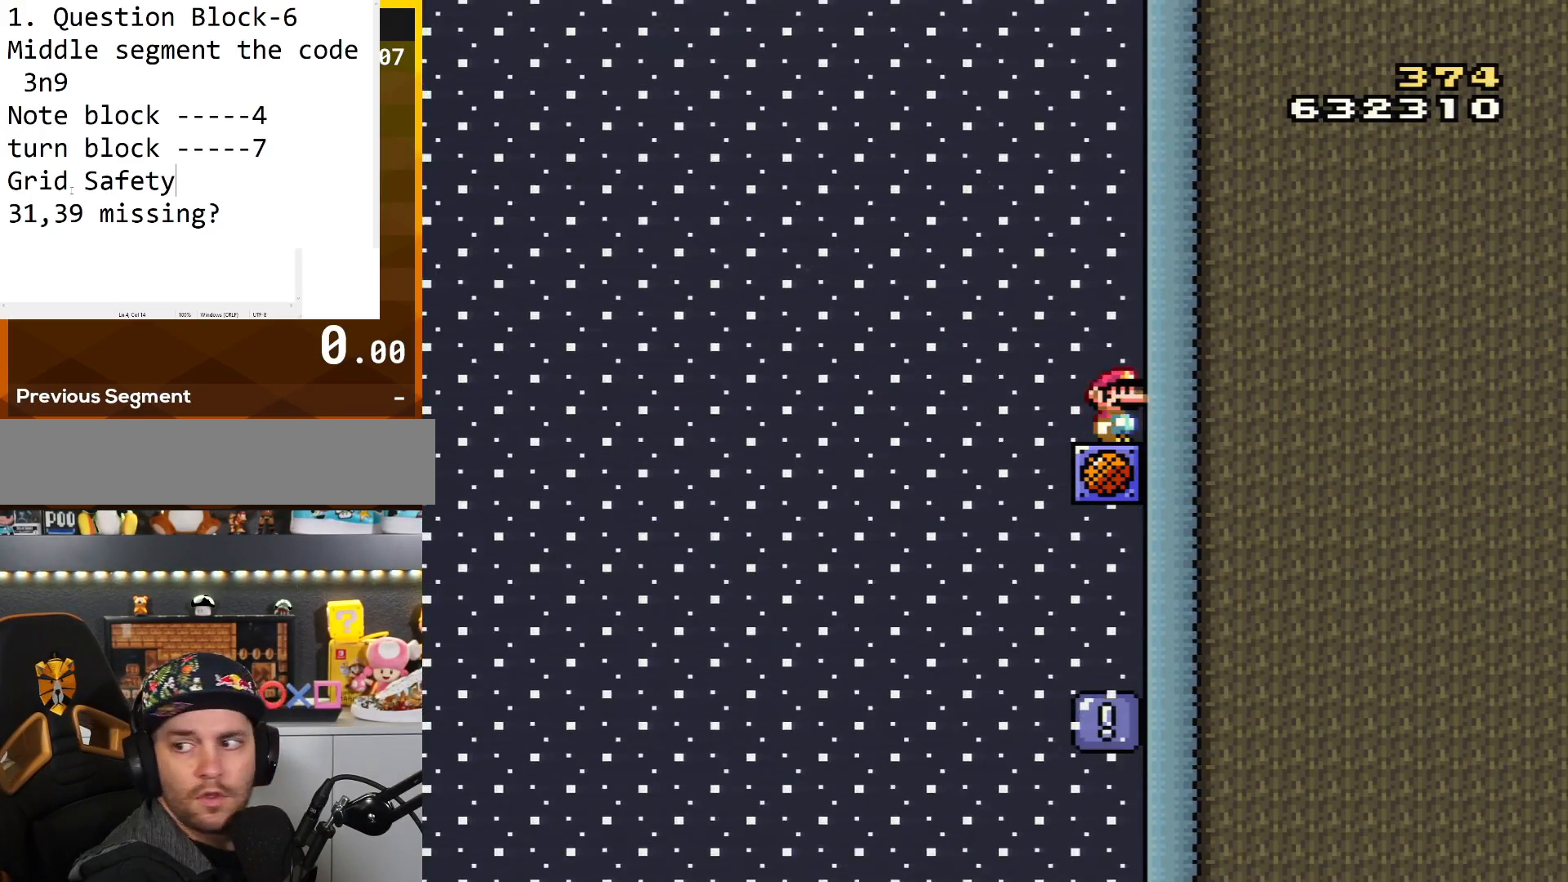
{"buttons": ["Y"], "events": [[50, "DPAD_DOWN", "up"], [151, "DPAD_DOWN", "down"], [301, "DPAD_DOWN", "up"], [401, "DPAD_DOWN", "down"], [484, "DPAD_DOWN", "up"]]}
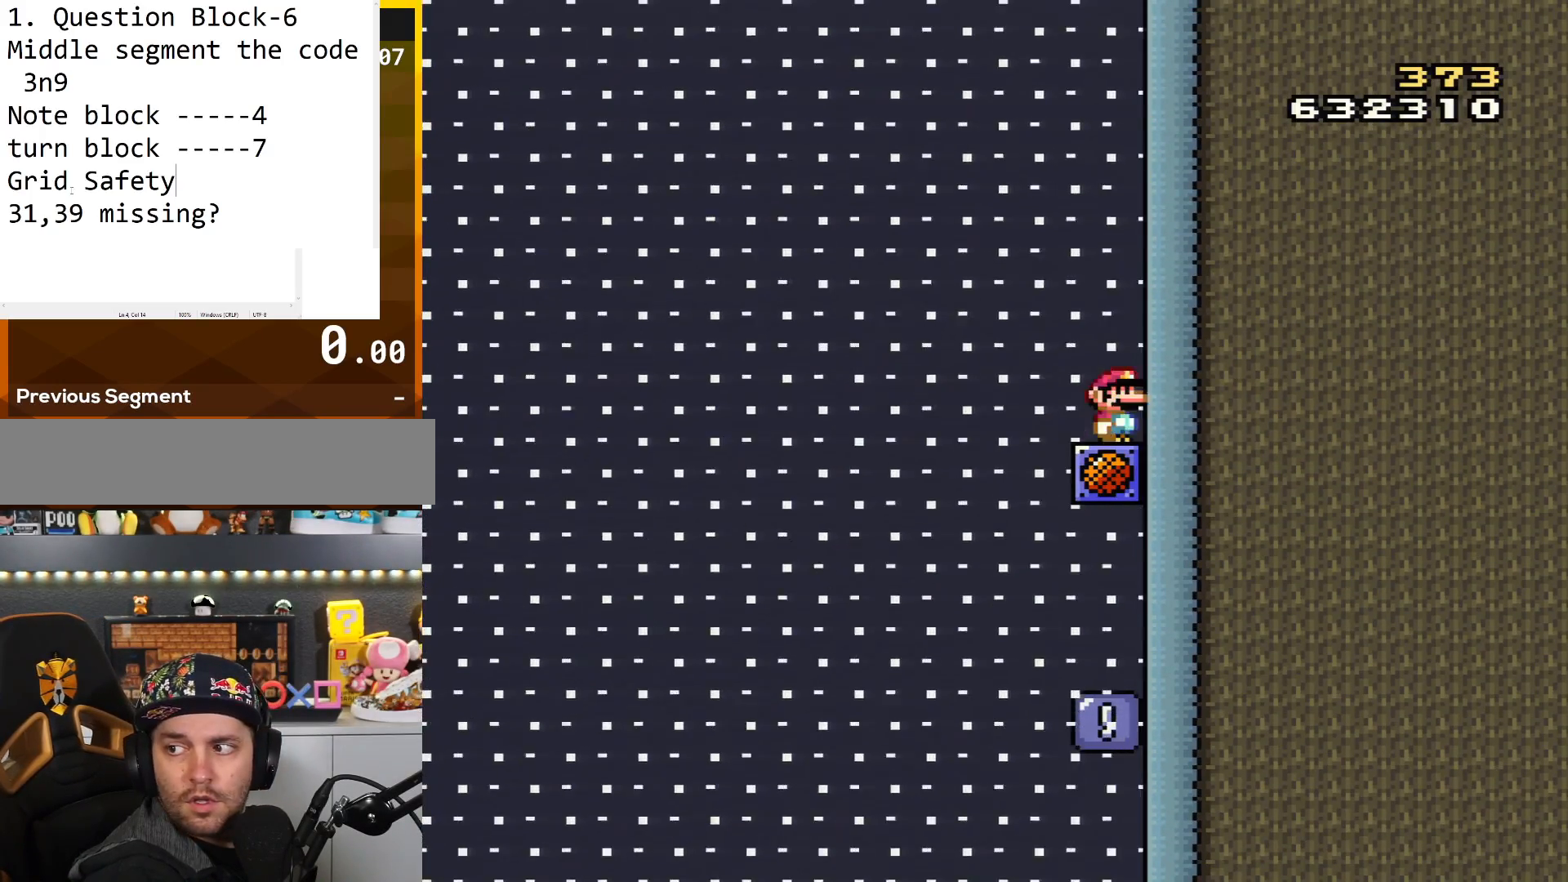
{"buttons": ["Y"], "events": [[117, "DPAD_DOWN", "down"], [167, "DPAD_DOWN", "up"], [367, "Y", "up"], [434, "Y", "down"]]}
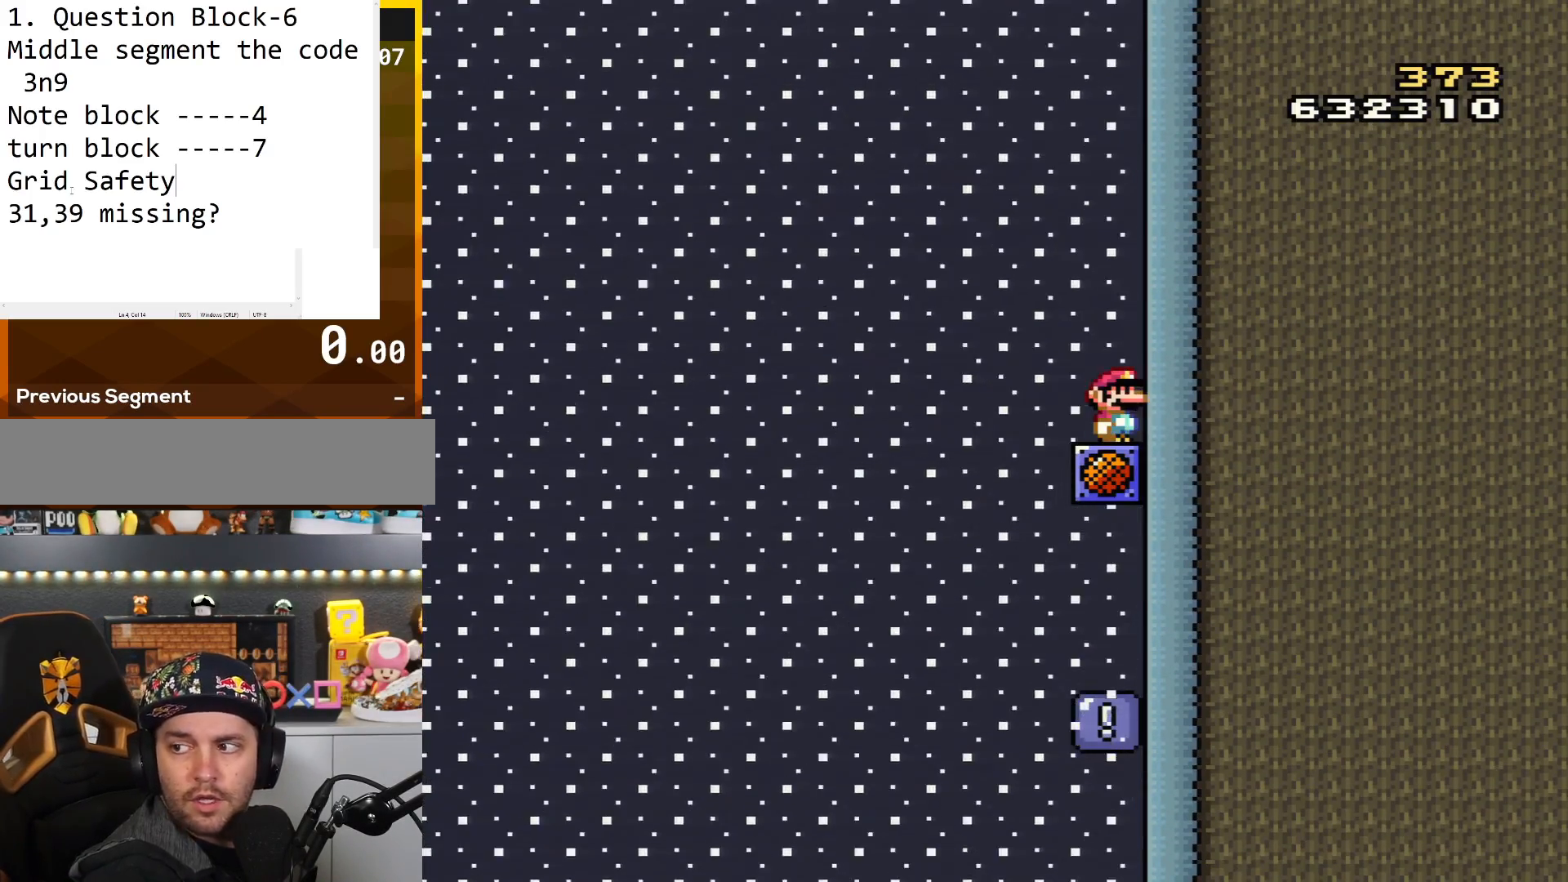
{"buttons": ["Y"], "events": [[84, "DPAD_DOWN", "down"], [184, "DPAD_DOWN", "up"], [234, "Y", "up"], [334, "Y", "down"]]}
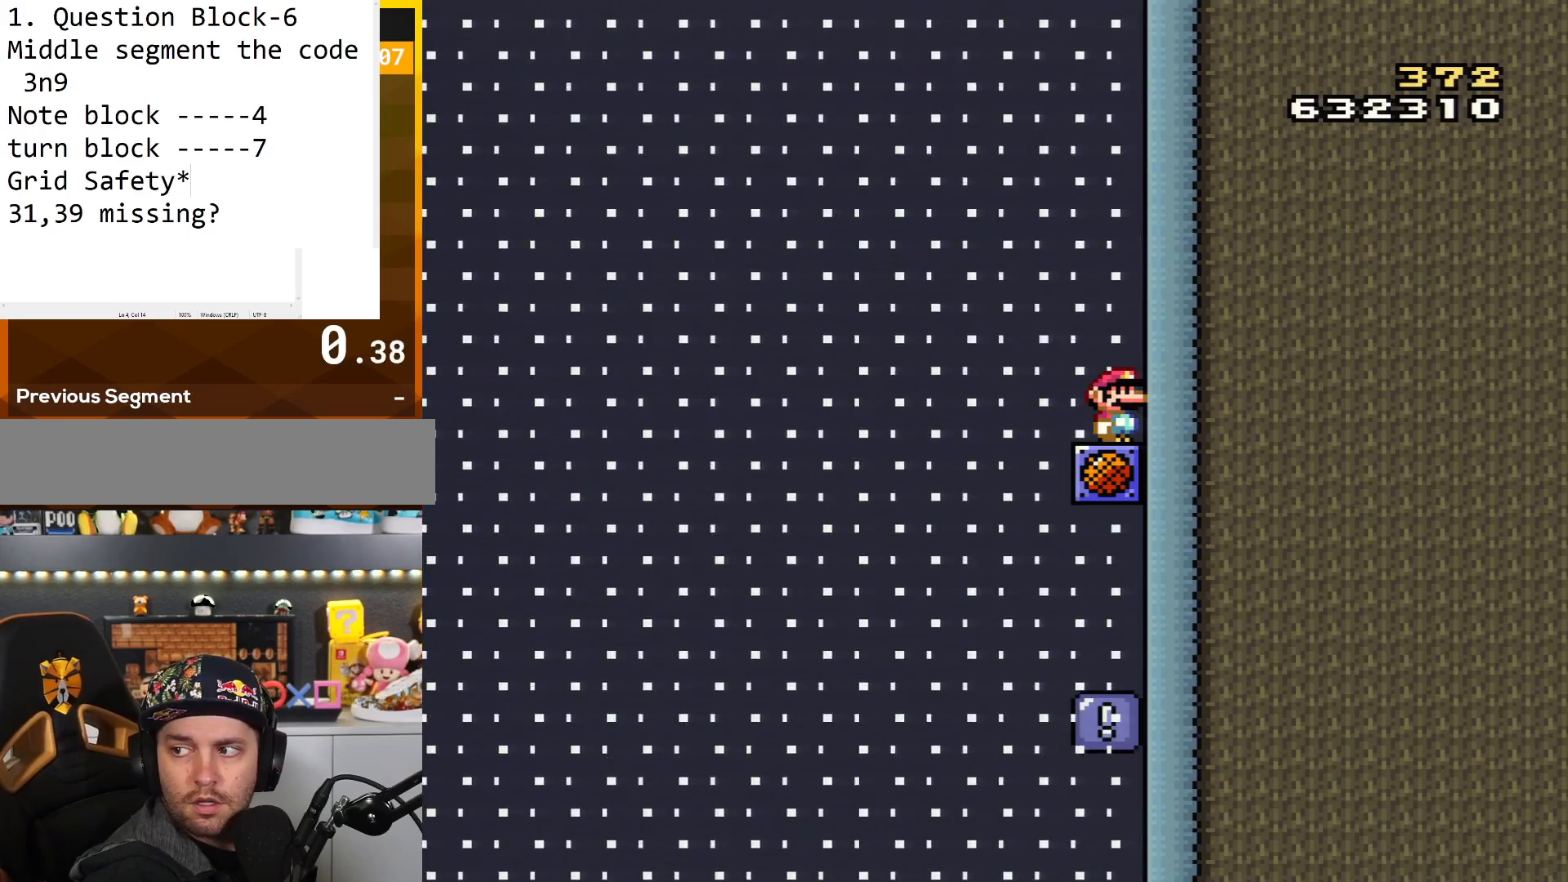
{"buttons": [], "events": [[484, "Y", "up"]]}
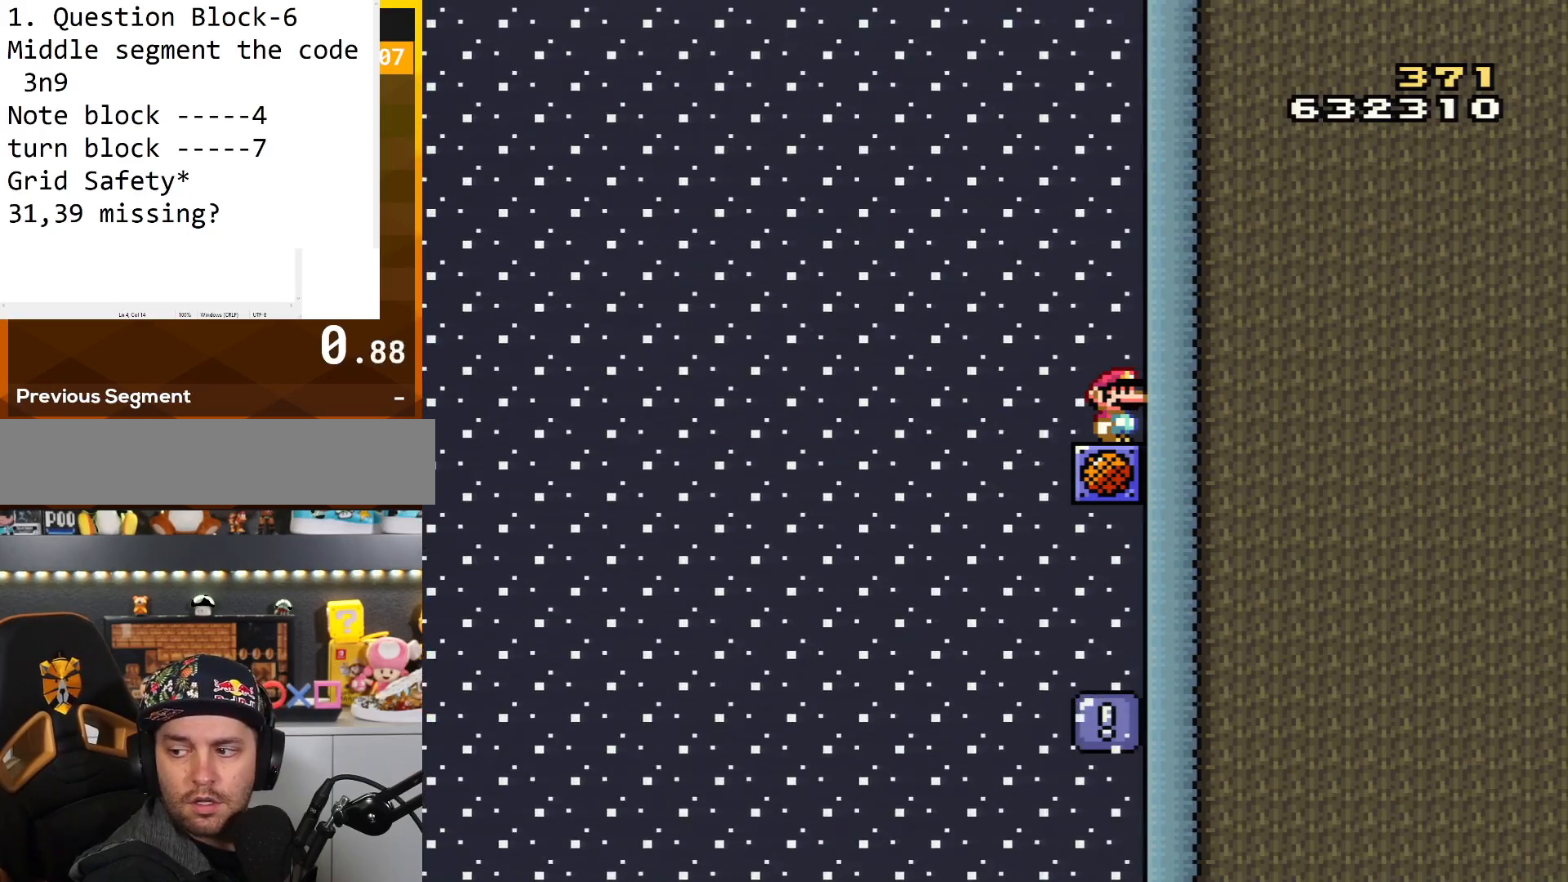
{"buttons": [], "events": [[17, "Y", "down"], [151, "Y", "up"]]}
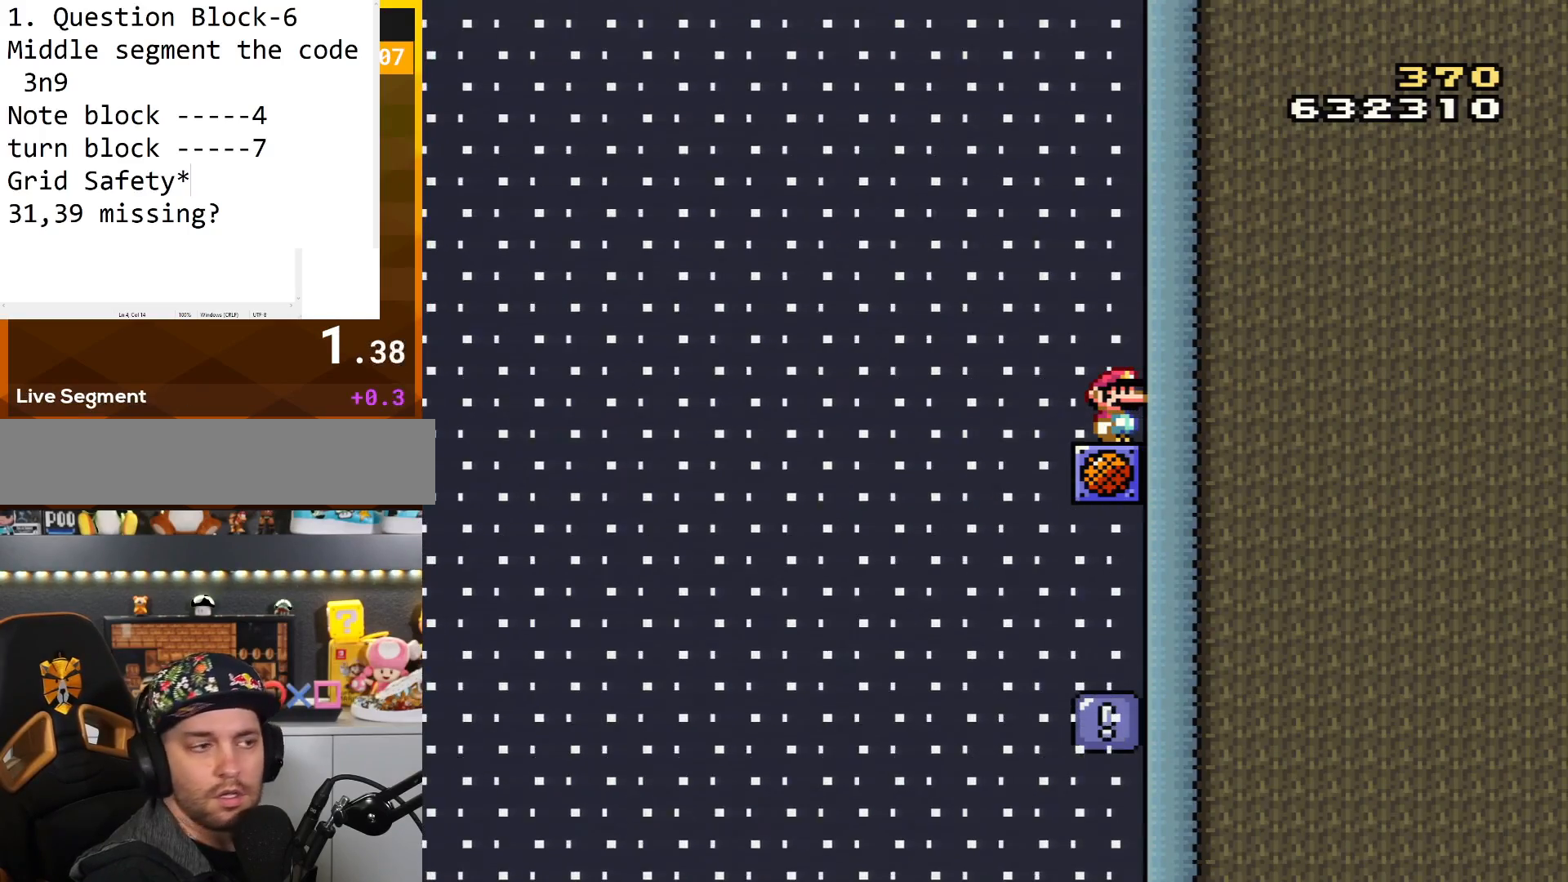
{"buttons": ["Y"], "events": [[17, "Y", "down"]]}